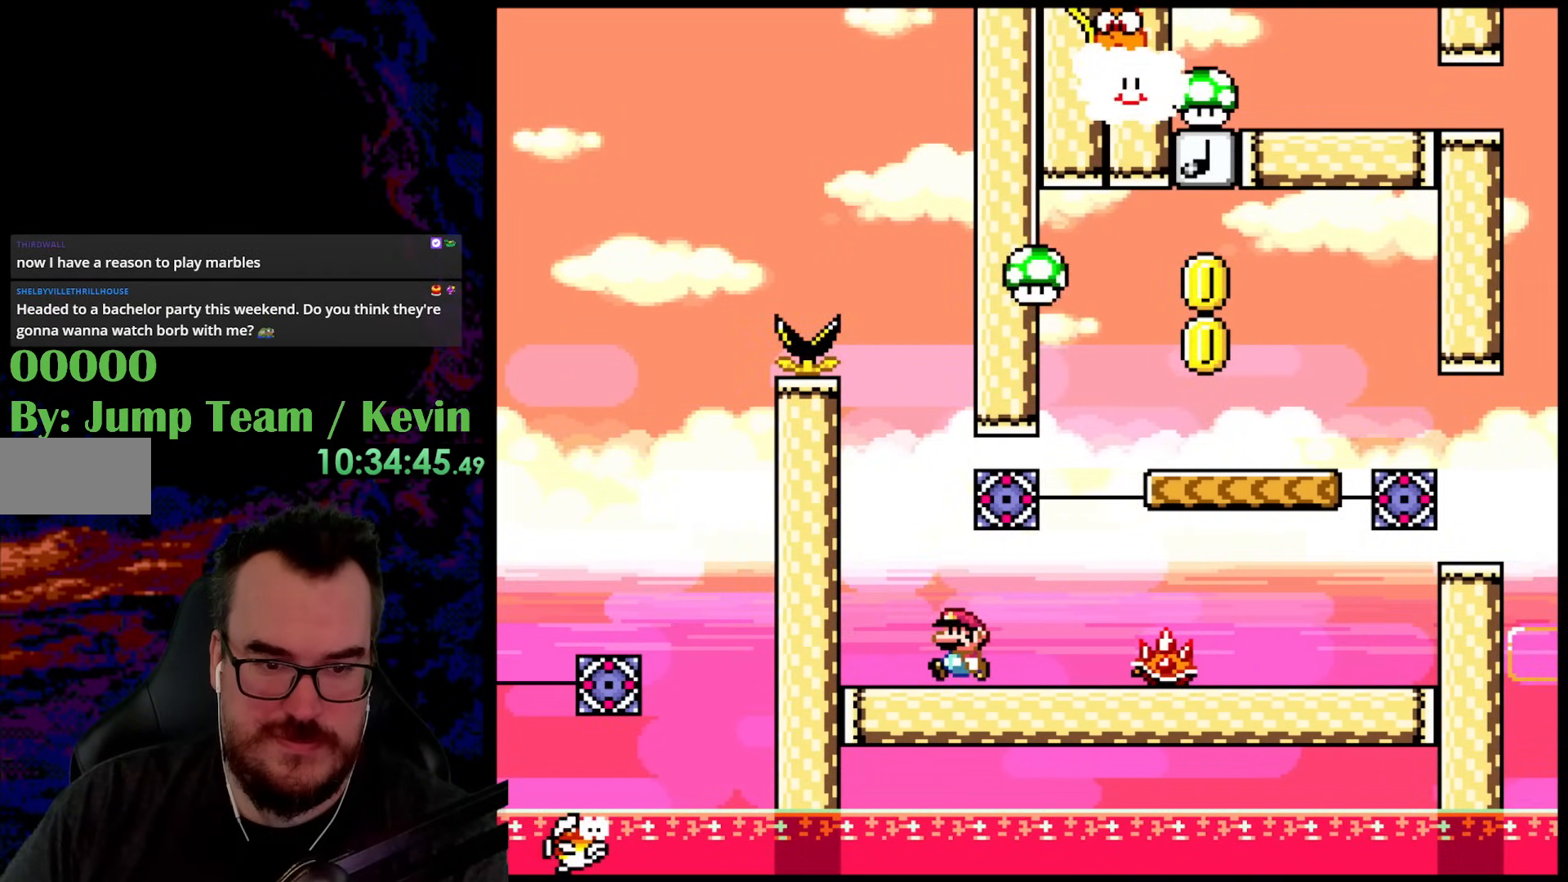
Gameplay with a controller (Nintendo layout); each line is a JSON object with the inputs held at the frame after it. "events" lists button and stick changes between this image and that frame as [ms after this image, input, new state], when the widget could be followed in between. Not read: L3 R3.
{"buttons": ["X"], "events": [[33, "DPAD_LEFT", "down"], [100, "DPAD_LEFT", "up"]]}
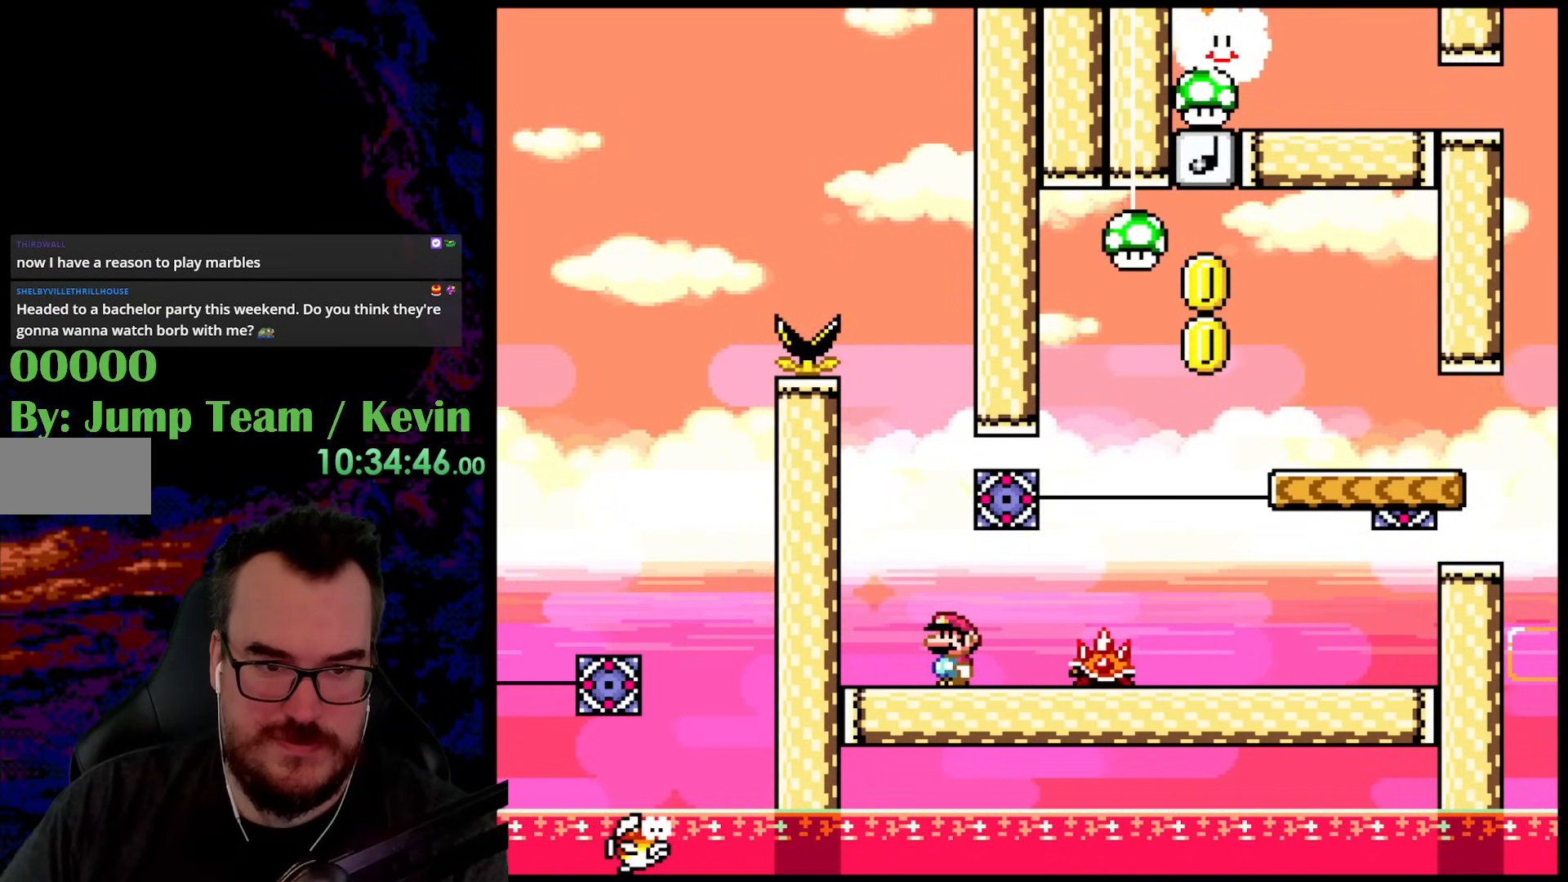
{"buttons": ["X"], "events": [[133, "A", "down"], [200, "DPAD_RIGHT", "down"], [233, "A", "up"], [383, "DPAD_RIGHT", "up"]]}
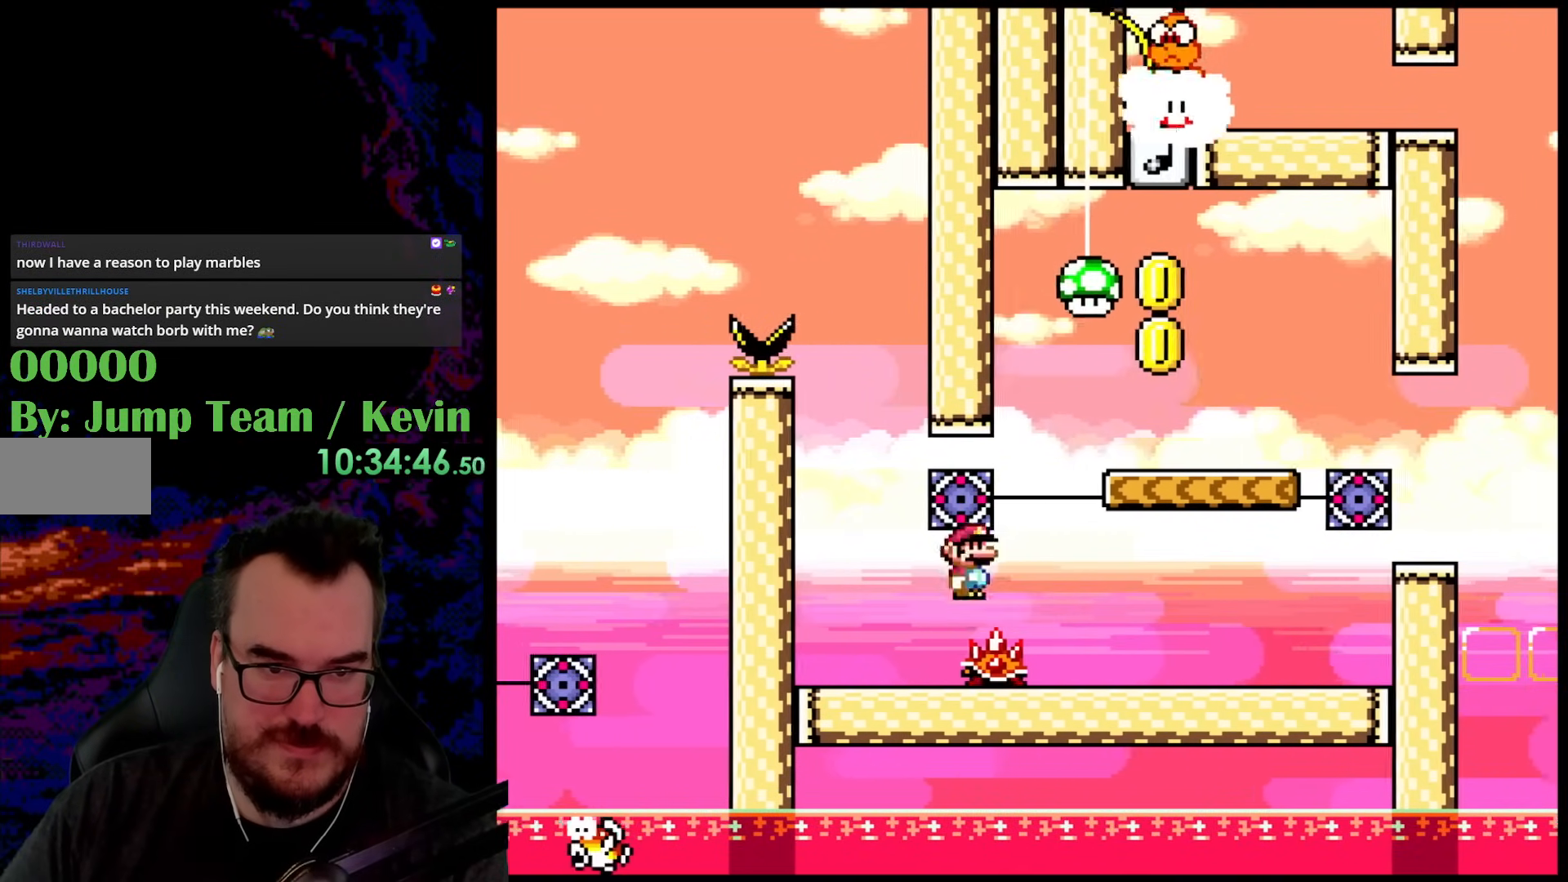
{"buttons": ["X", "DPAD_RIGHT"], "events": [[100, "DPAD_LEFT", "down"], [267, "DPAD_LEFT", "up"], [417, "DPAD_RIGHT", "down"]]}
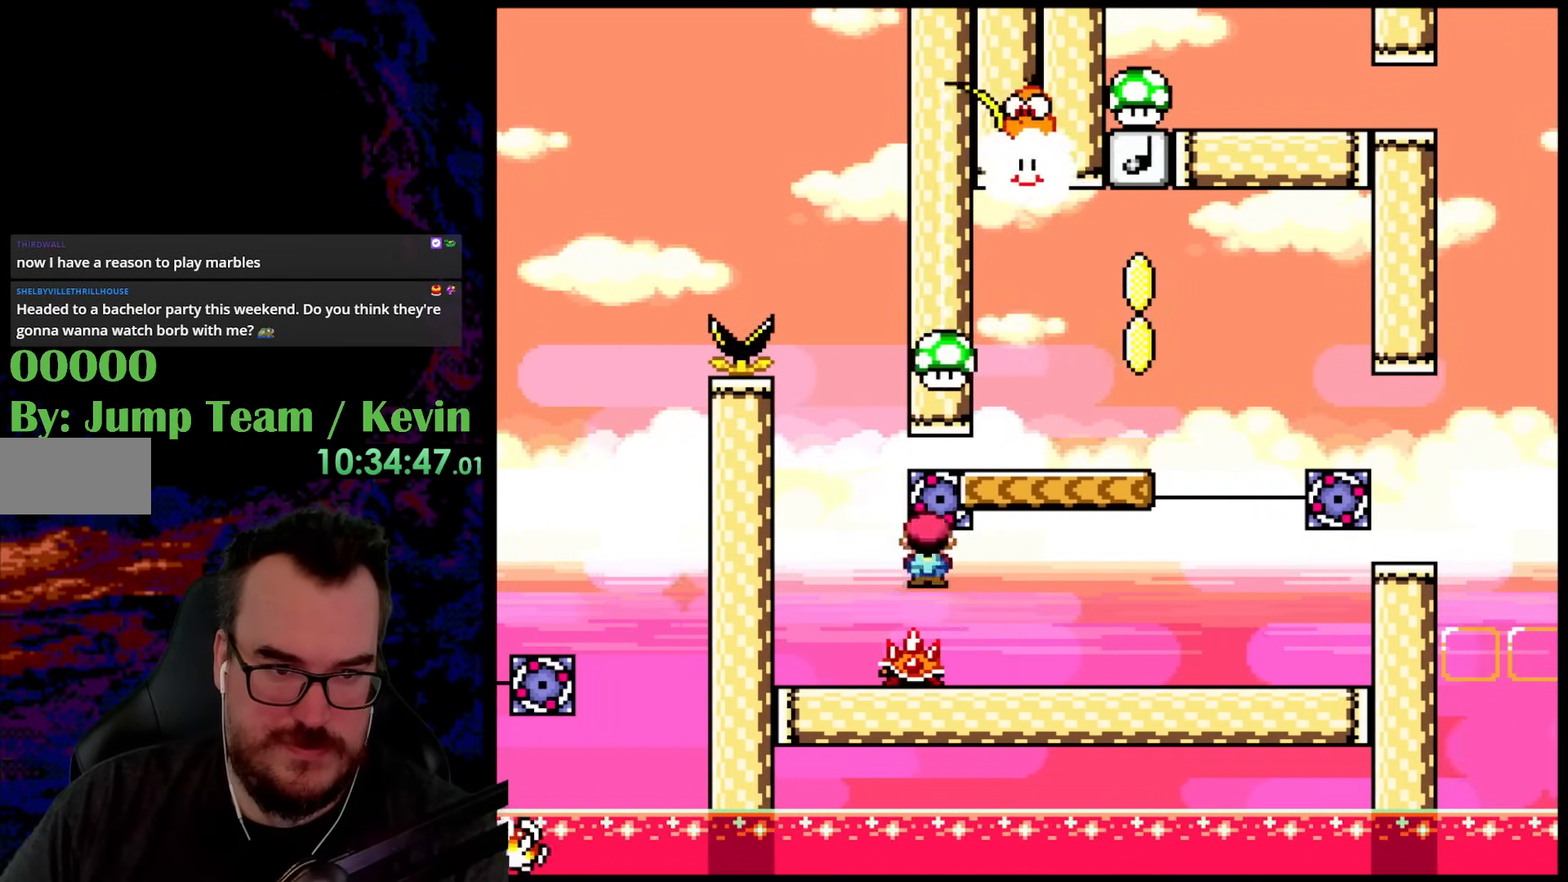
{"buttons": ["B", "Y", "DPAD_LEFT"], "events": [[117, "X", "up"], [150, "Y", "down"], [283, "B", "down"], [333, "DPAD_DOWN", "down"], [333, "DPAD_RIGHT", "up"], [350, "DPAD_DOWN", "up"], [350, "DPAD_LEFT", "down"]]}
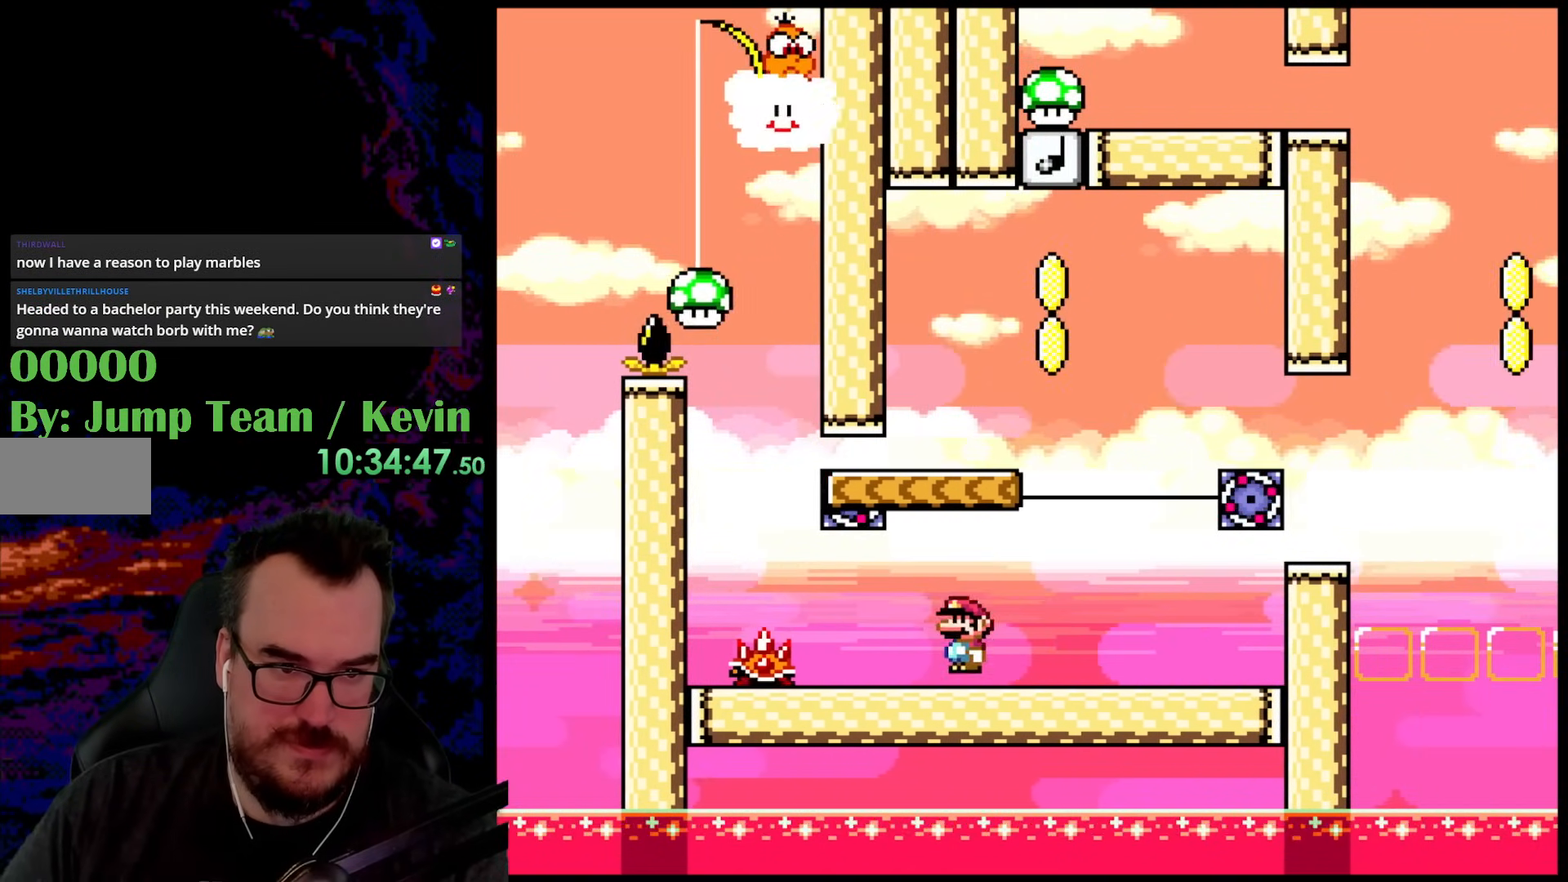
{"buttons": ["Y", "DPAD_RIGHT"], "events": [[33, "DPAD_LEFT", "up"], [50, "B", "up"], [150, "DPAD_RIGHT", "down"], [167, "B", "down"], [317, "DPAD_DOWN", "down"], [333, "DPAD_DOWN", "up"], [333, "DPAD_LEFT", "down"], [333, "DPAD_RIGHT", "up"], [383, "B", "up"], [417, "DPAD_DOWN", "down"], [417, "DPAD_LEFT", "up"], [433, "DPAD_DOWN", "up"], [433, "DPAD_RIGHT", "down"]]}
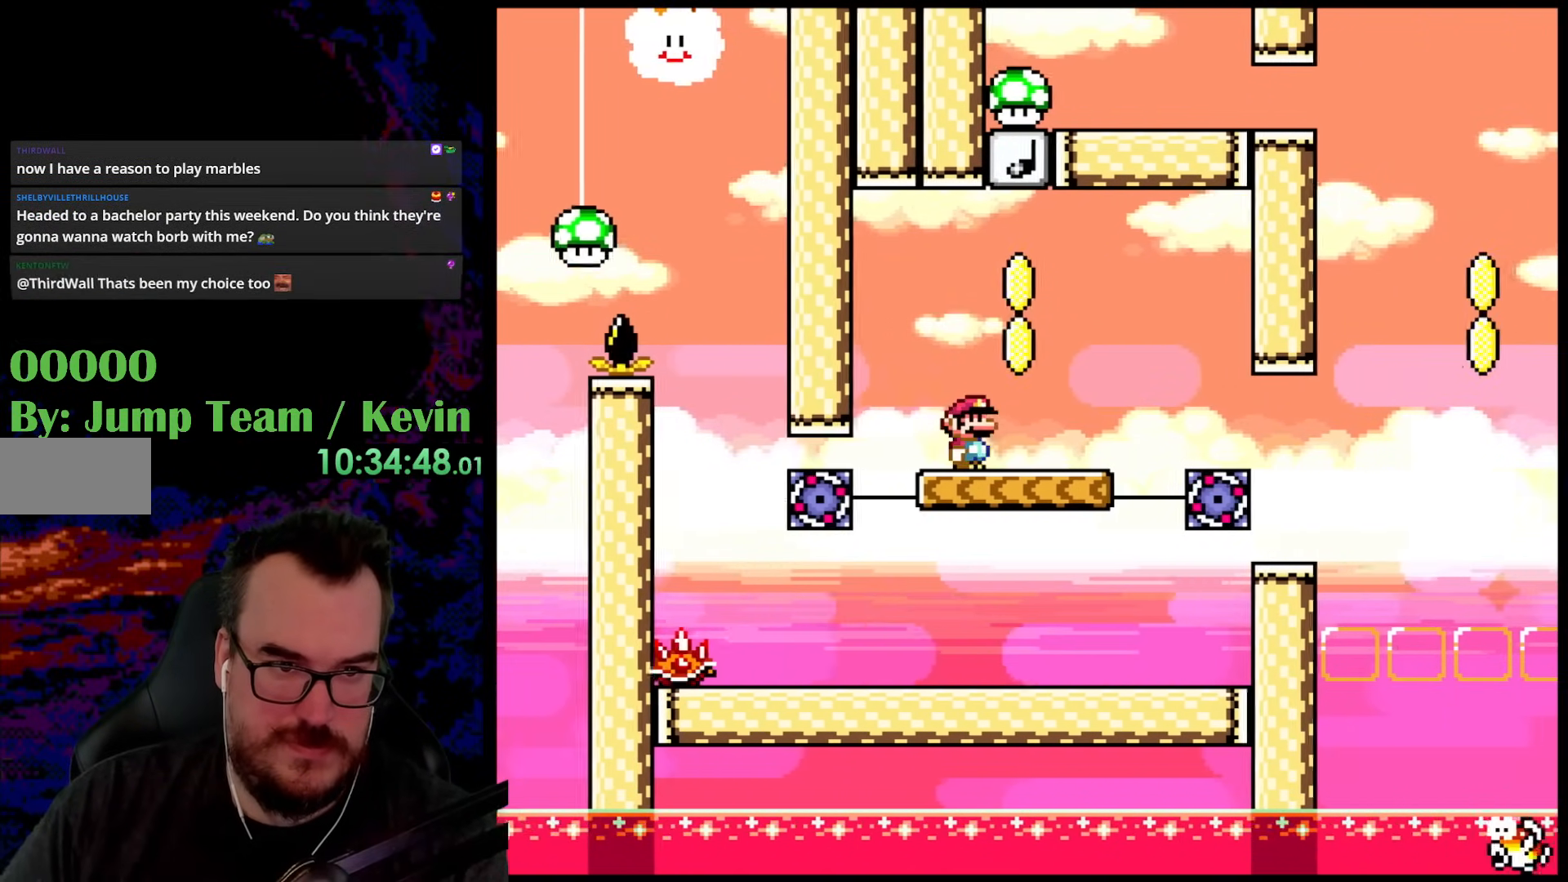
{"buttons": ["Y", "DPAD_LEFT"], "events": [[100, "B", "down"], [183, "DPAD_RIGHT", "up"], [183, "DPAD_UP", "down"], [200, "DPAD_LEFT", "down"], [200, "DPAD_UP", "up"], [350, "DPAD_LEFT", "up"], [417, "DPAD_LEFT", "down"], [500, "B", "up"]]}
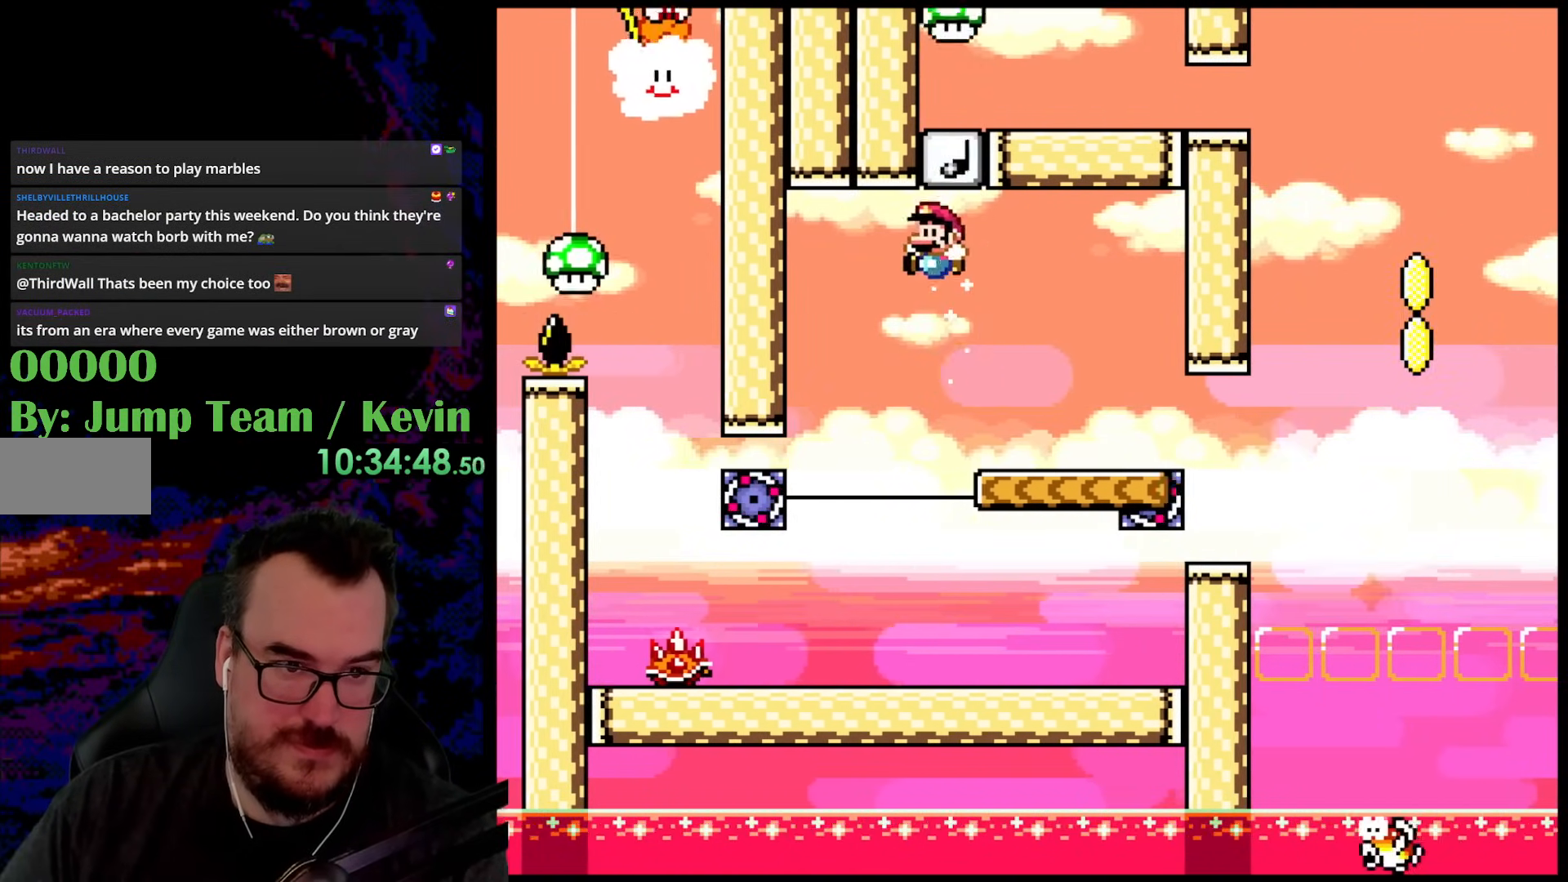
{"buttons": ["X", "DPAD_RIGHT"], "events": [[100, "DPAD_LEFT", "up"], [133, "DPAD_RIGHT", "down"], [400, "Y", "up"], [433, "X", "down"]]}
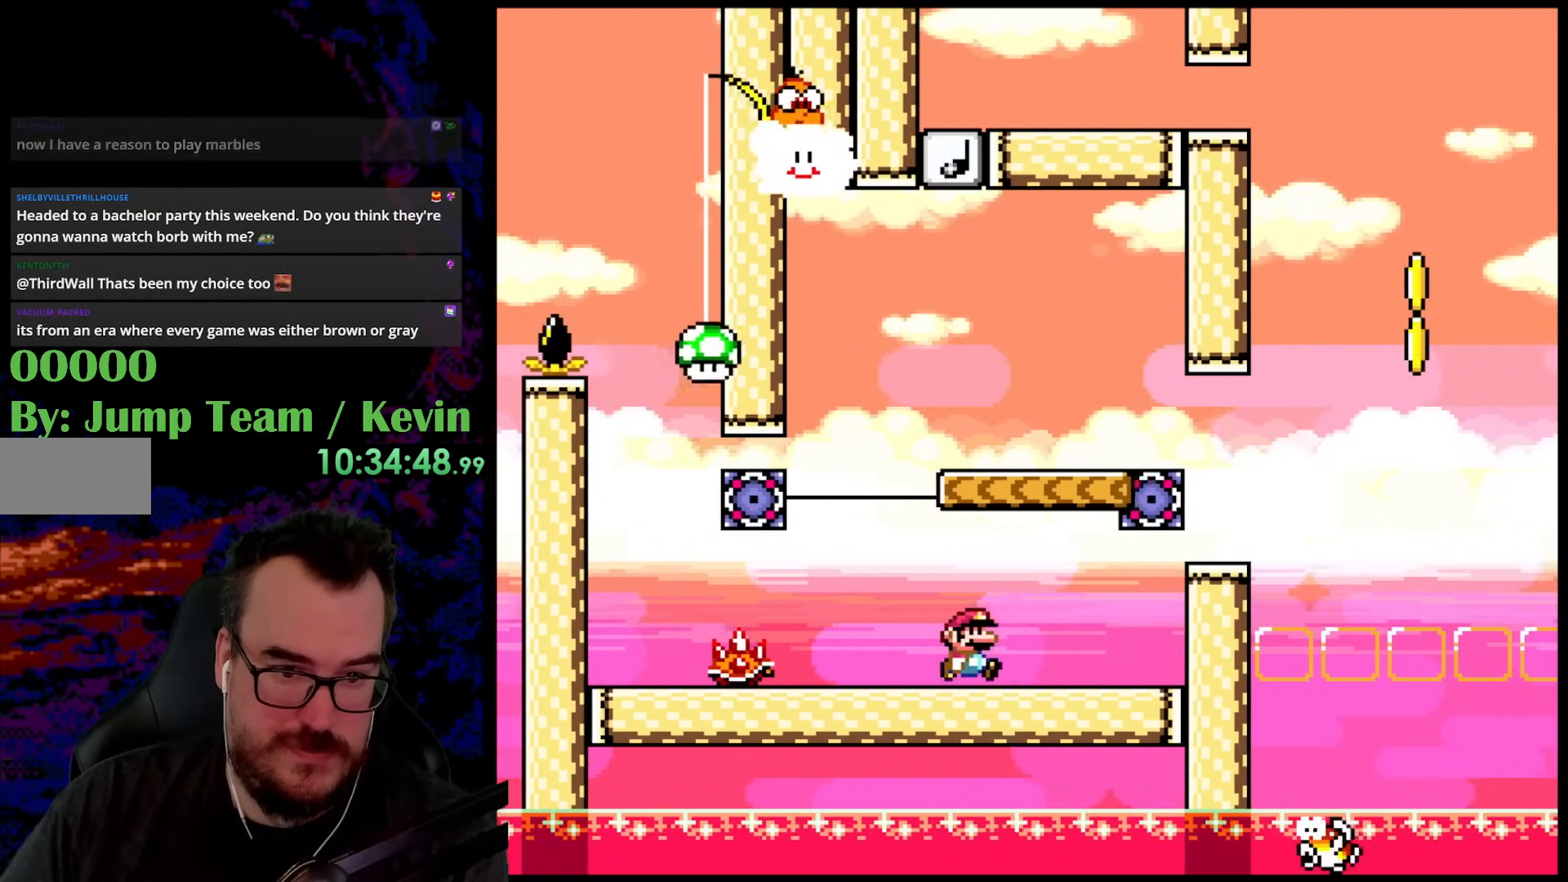
{"buttons": ["A", "X", "DPAD_RIGHT"], "events": [[17, "DPAD_RIGHT", "up"], [67, "DPAD_RIGHT", "down"], [167, "A", "down"], [250, "A", "up"], [350, "A", "down"]]}
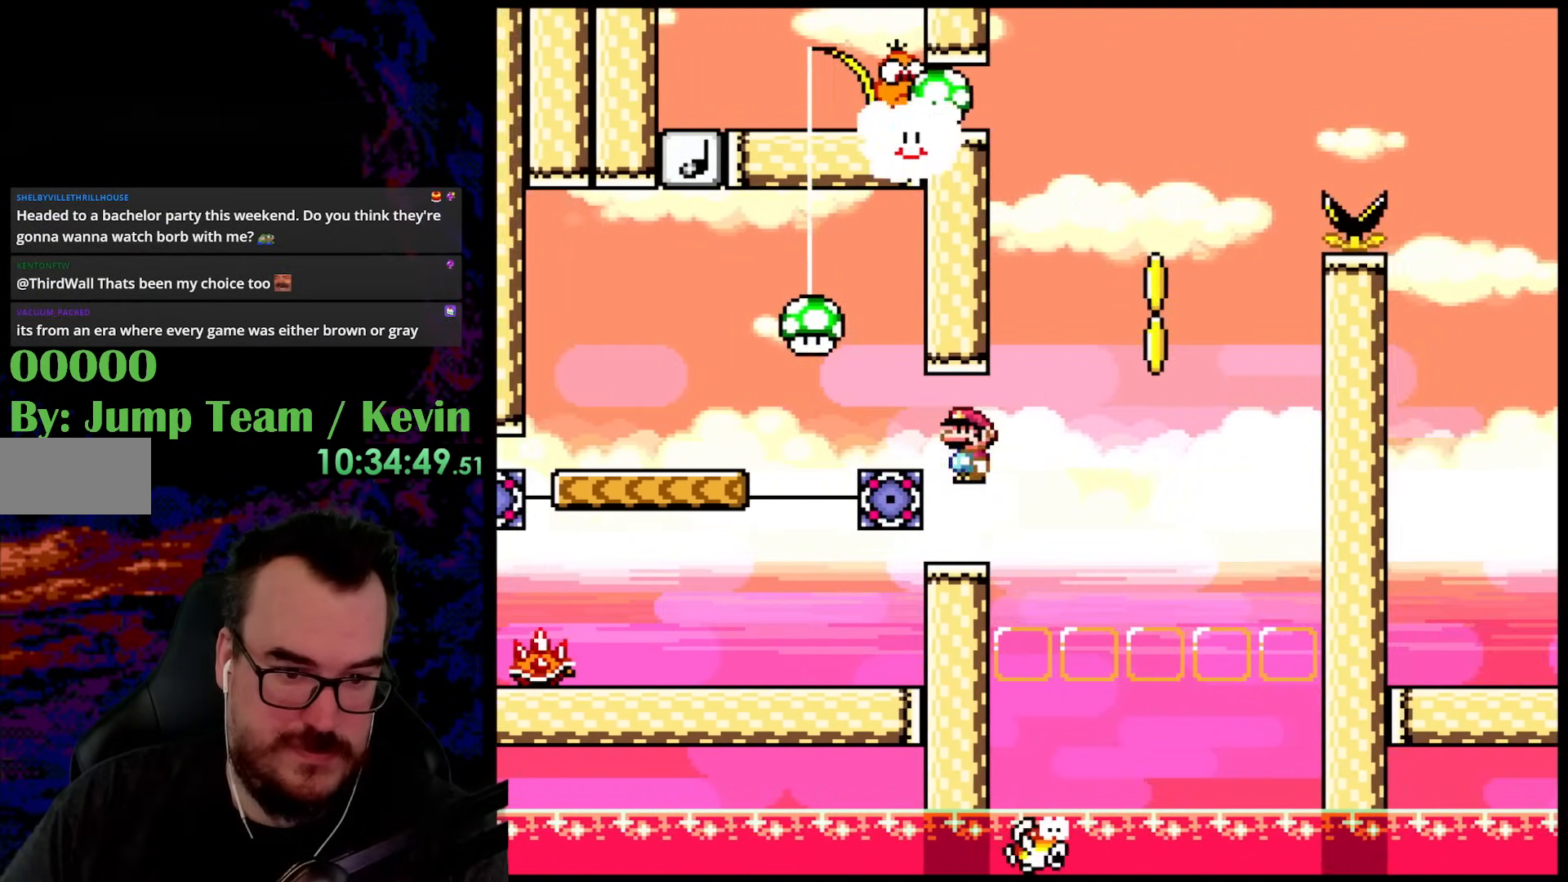
{"buttons": ["Y", "DPAD_RIGHT"], "events": [[417, "A", "up"], [500, "X", "up"], [500, "Y", "down"]]}
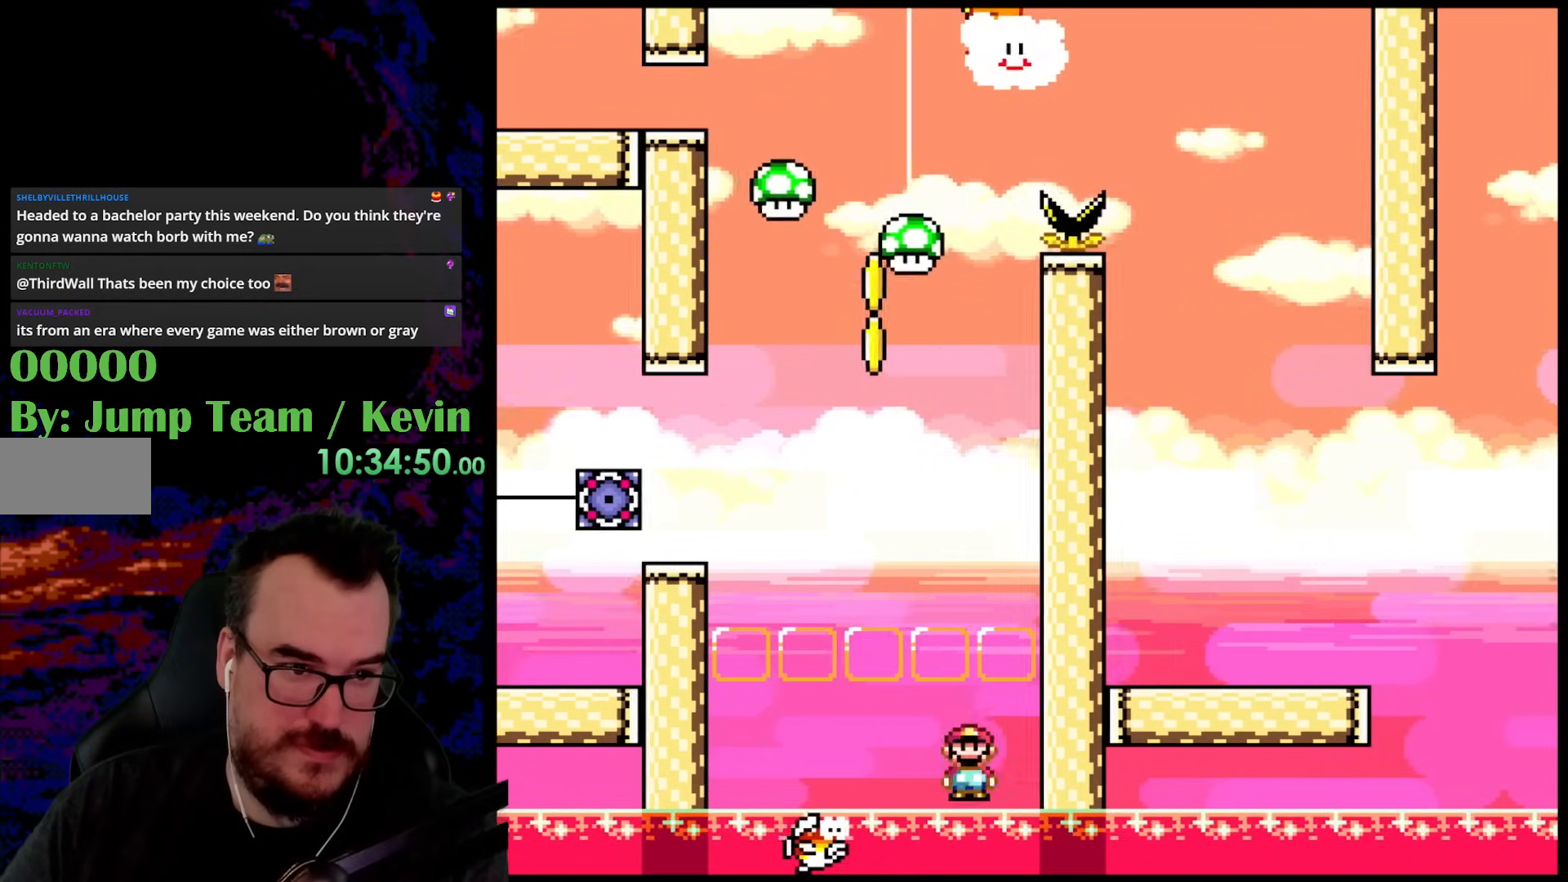
{"buttons": ["B", "Y", "DPAD_LEFT"], "events": [[100, "DPAD_UP", "down"], [133, "DPAD_RIGHT", "up"], [150, "DPAD_LEFT", "down"], [183, "B", "down"], [300, "B", "up"], [450, "DPAD_UP", "up"], [467, "B", "down"]]}
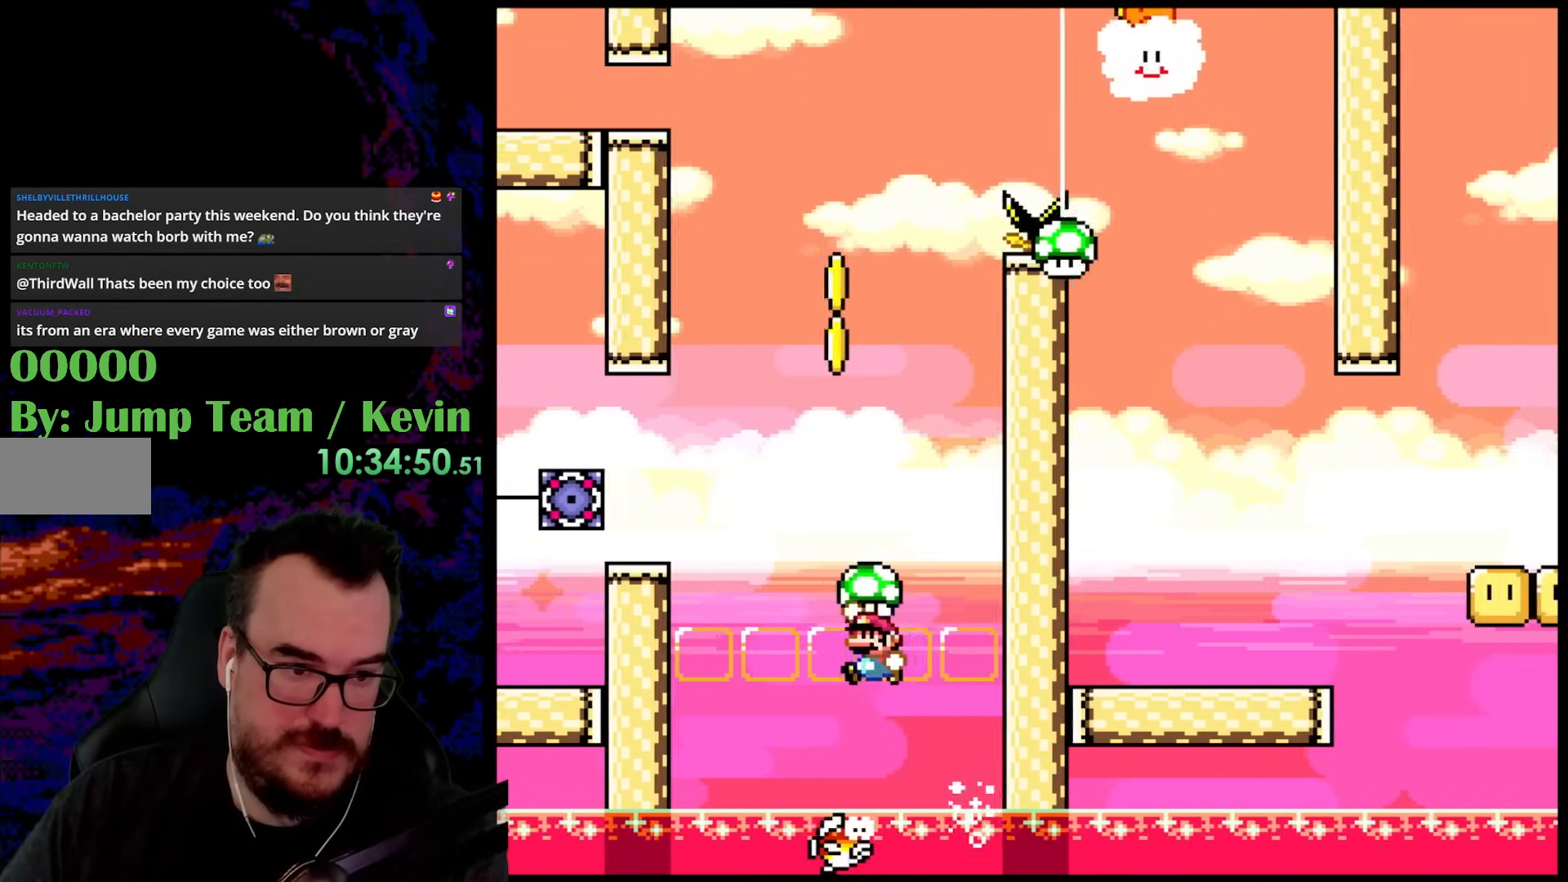
{"buttons": ["Y", "DPAD_UP", "DPAD_RIGHT"], "events": [[350, "DPAD_LEFT", "up"], [367, "B", "up"], [367, "DPAD_RIGHT", "down"], [417, "DPAD_UP", "down"]]}
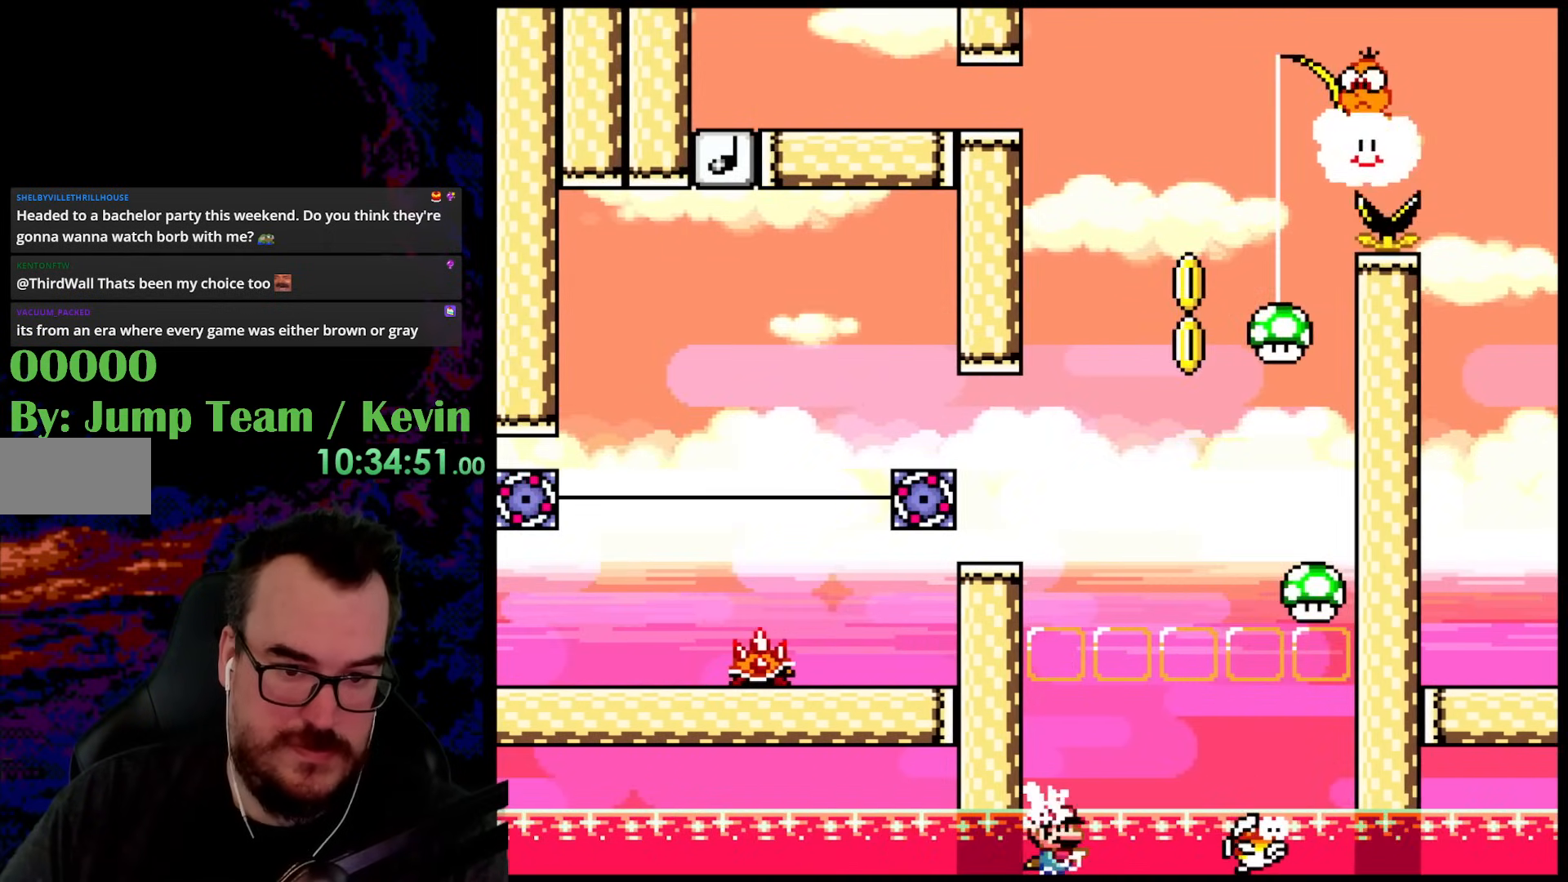
{"buttons": ["B", "Y", "DPAD_UP", "DPAD_LEFT"], "events": [[67, "B", "down"], [483, "DPAD_LEFT", "down"], [483, "DPAD_RIGHT", "up"]]}
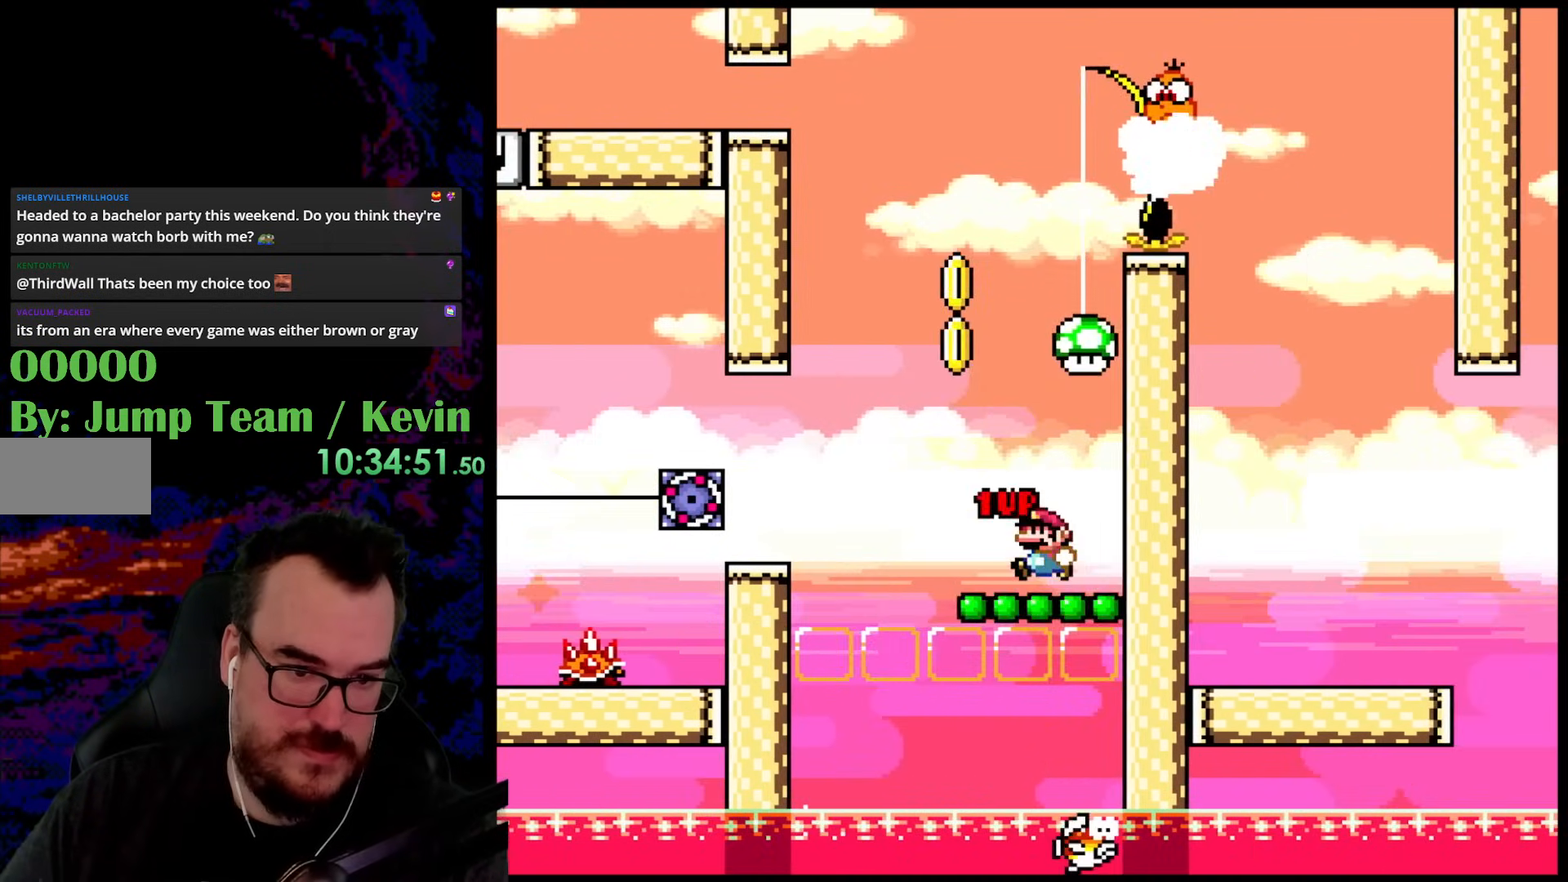
{"buttons": ["Y"], "events": [[33, "DPAD_UP", "up"], [100, "B", "up"], [133, "DPAD_LEFT", "up"]]}
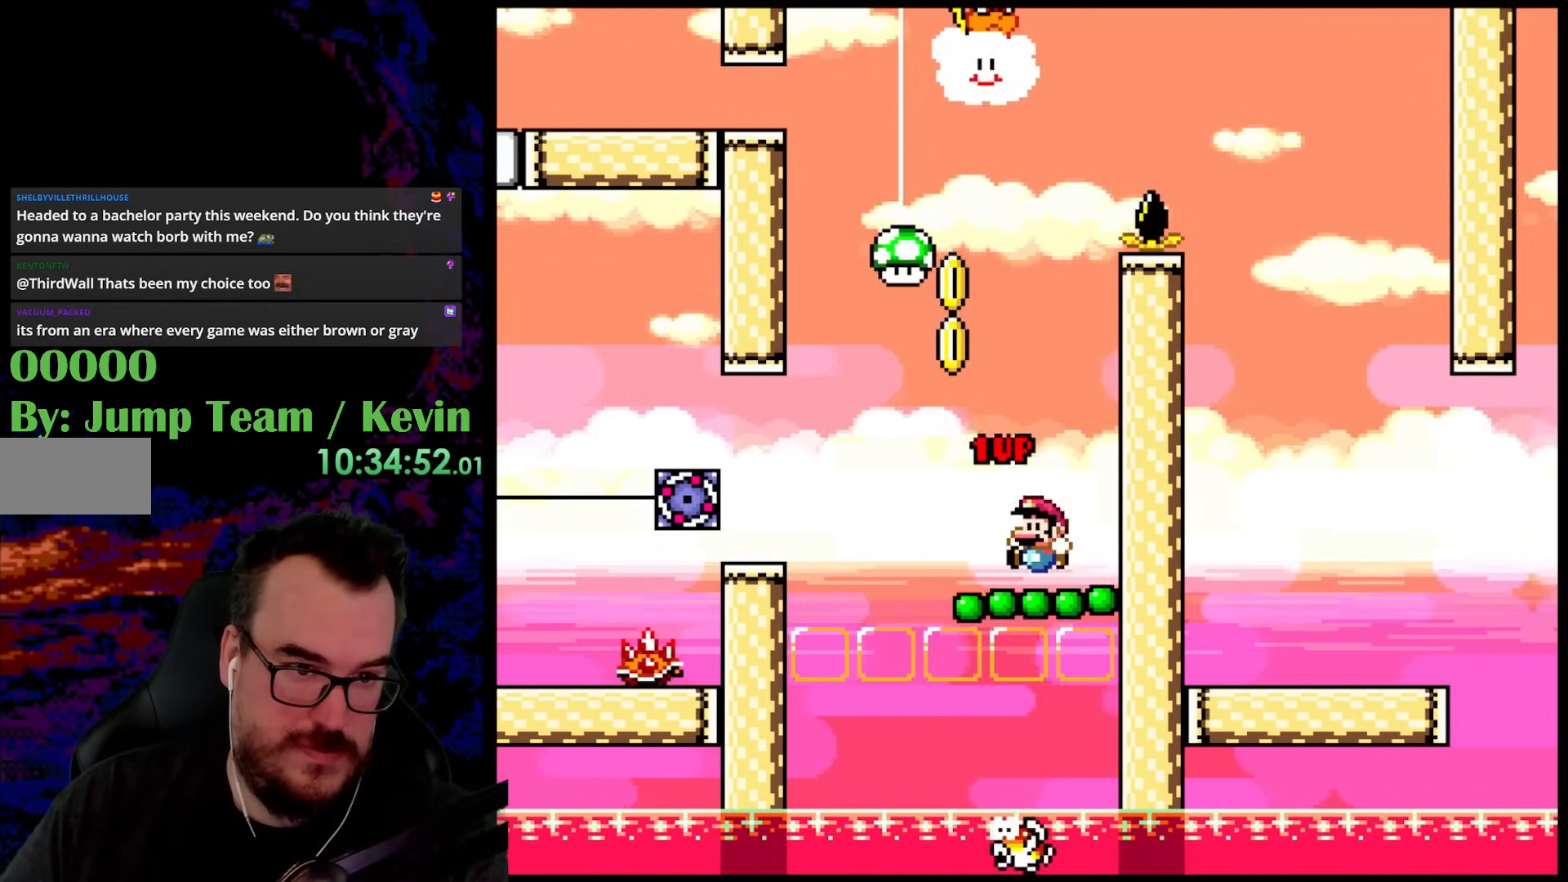
{"buttons": ["Y", "DPAD_RIGHT"], "events": [[117, "DPAD_LEFT", "down"], [150, "B", "down"], [233, "DPAD_UP", "down"], [350, "DPAD_LEFT", "up"], [350, "DPAD_RIGHT", "down"], [367, "DPAD_UP", "up"], [467, "B", "up"]]}
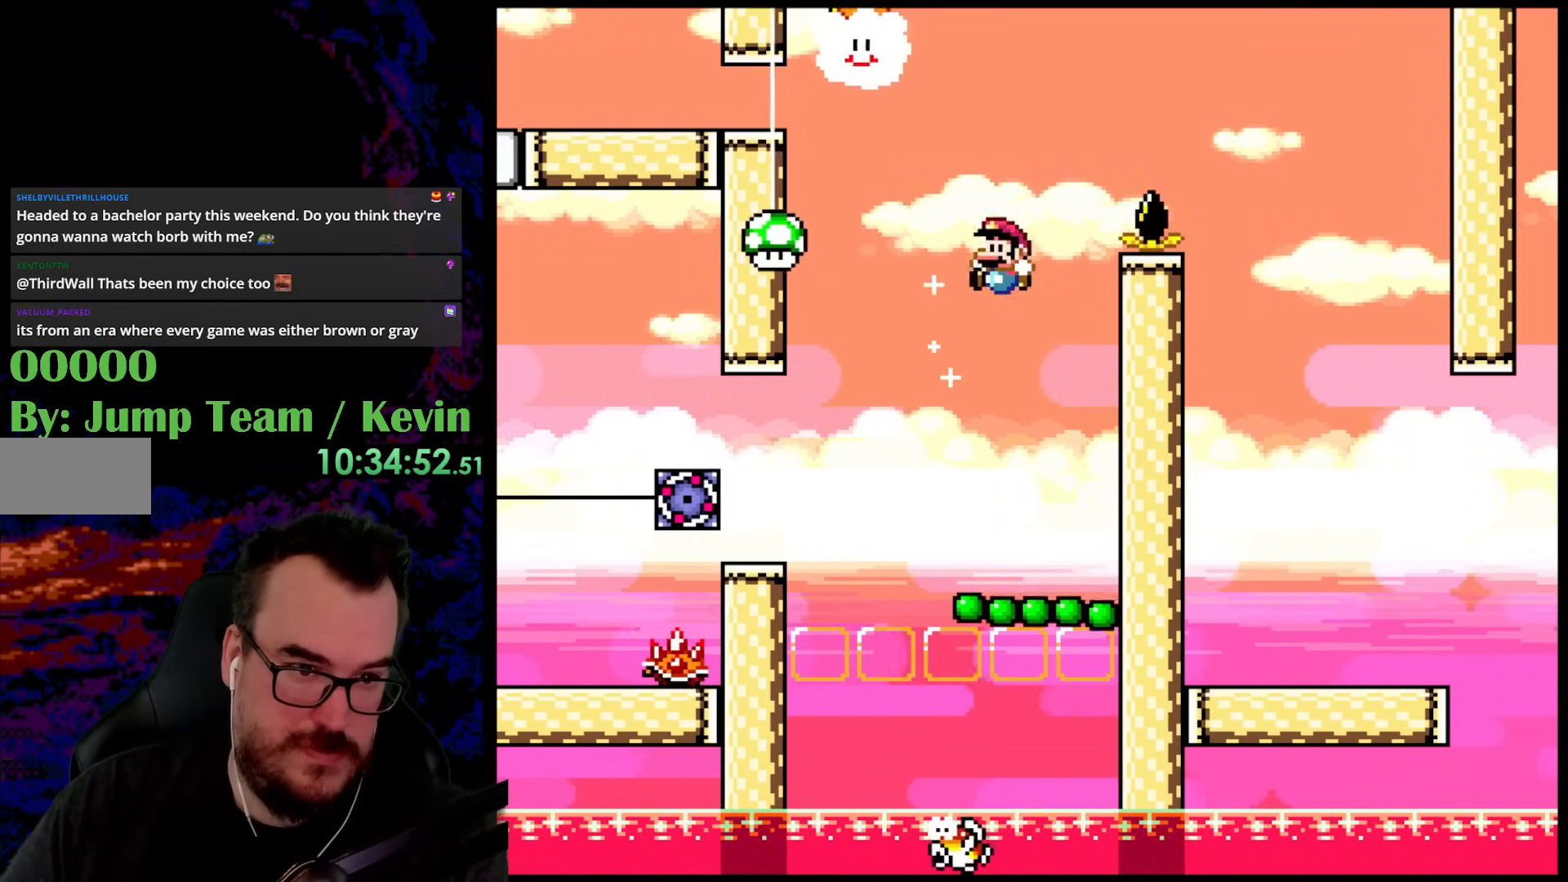
{"buttons": ["Y", "DPAD_DOWN", "DPAD_RIGHT"], "events": [[17, "DPAD_DOWN", "down"], [50, "DPAD_DOWN", "up"], [50, "DPAD_LEFT", "down"], [50, "DPAD_RIGHT", "up"], [167, "DPAD_LEFT", "up"], [183, "DPAD_RIGHT", "down"], [500, "DPAD_DOWN", "down"]]}
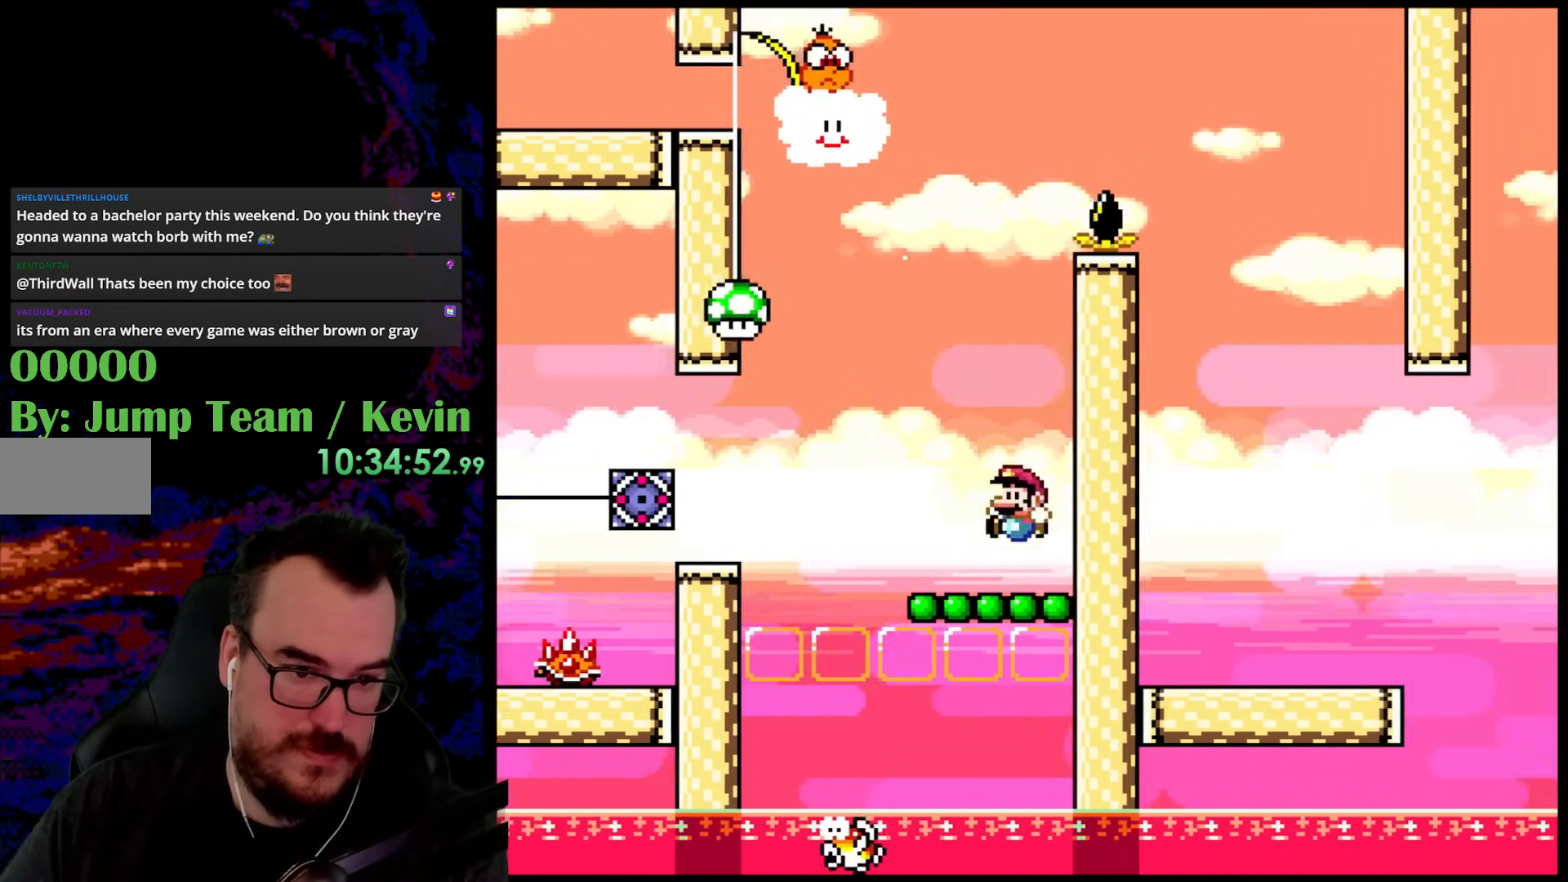
{"buttons": ["Y"], "events": [[17, "DPAD_DOWN", "up"], [17, "DPAD_LEFT", "down"], [17, "DPAD_RIGHT", "up"], [100, "DPAD_LEFT", "up"]]}
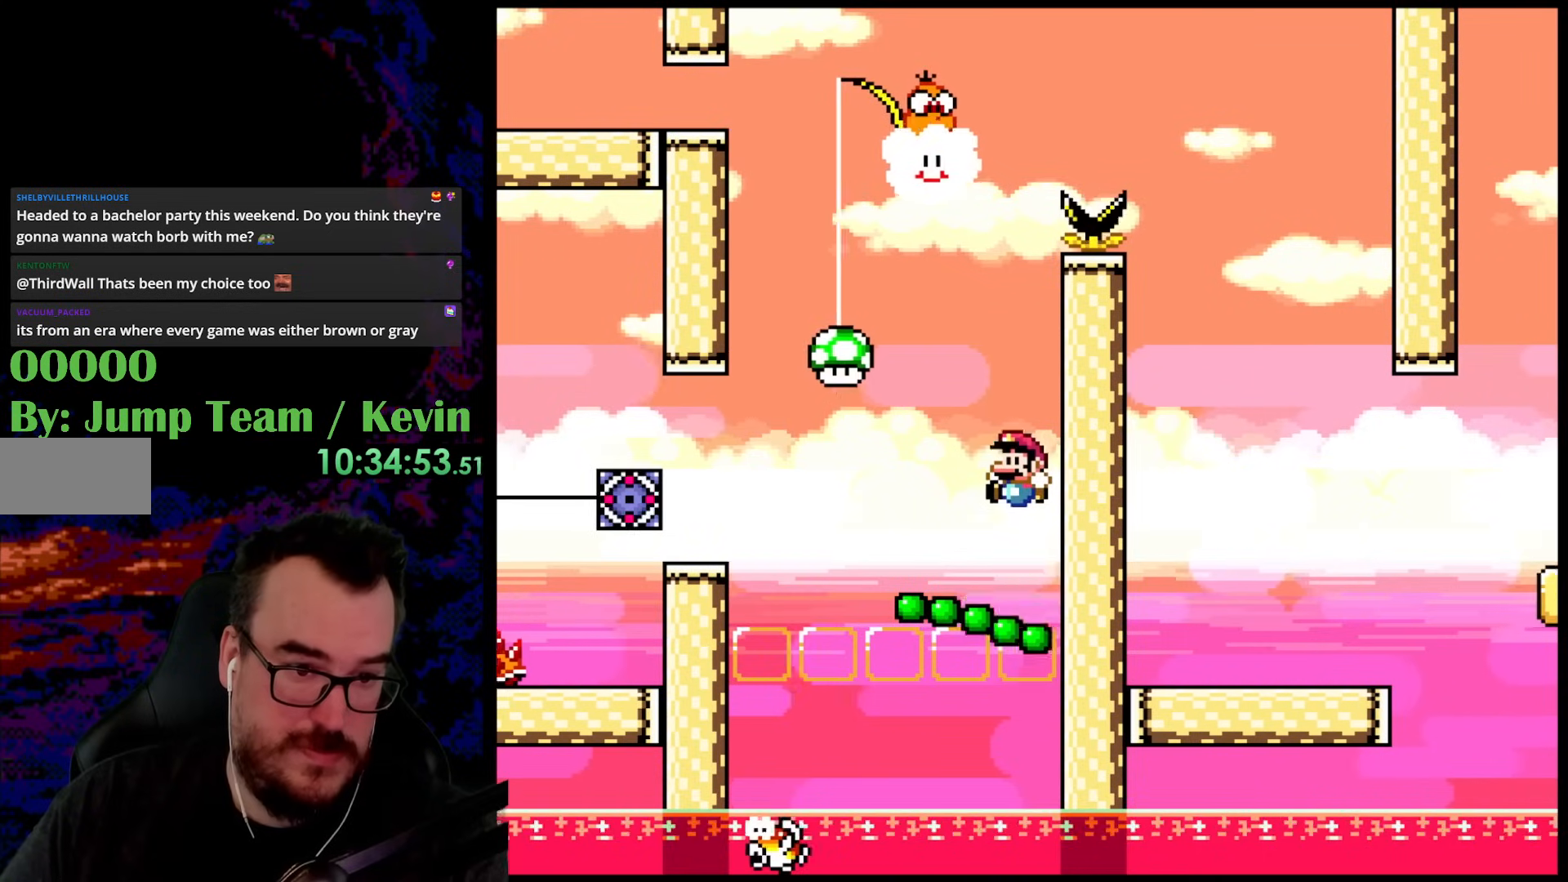
{"buttons": ["Y"], "events": []}
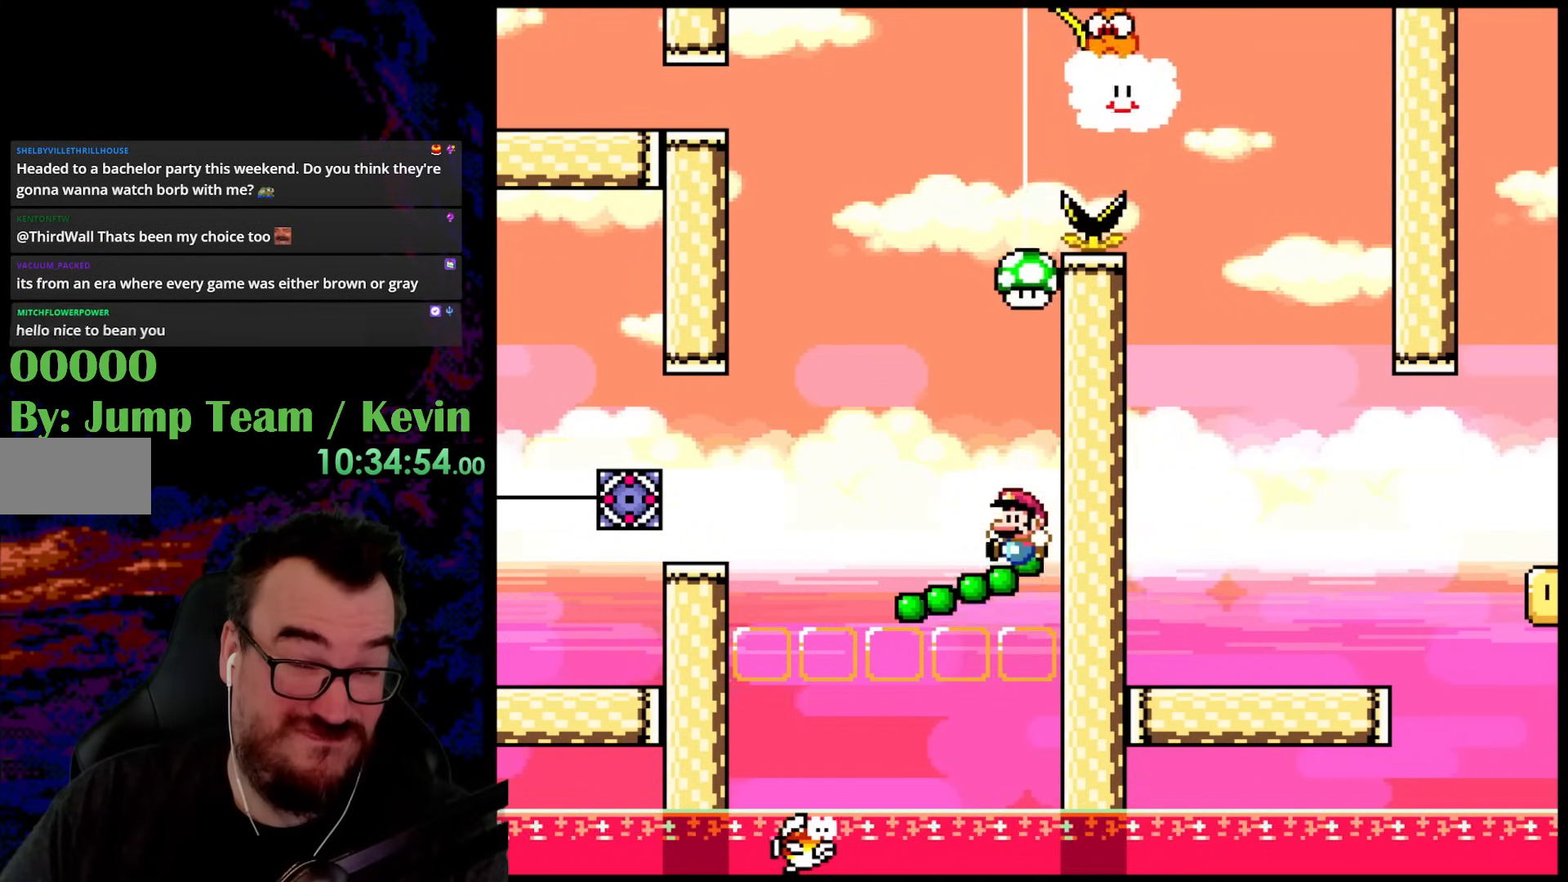
{"buttons": ["Y"], "events": []}
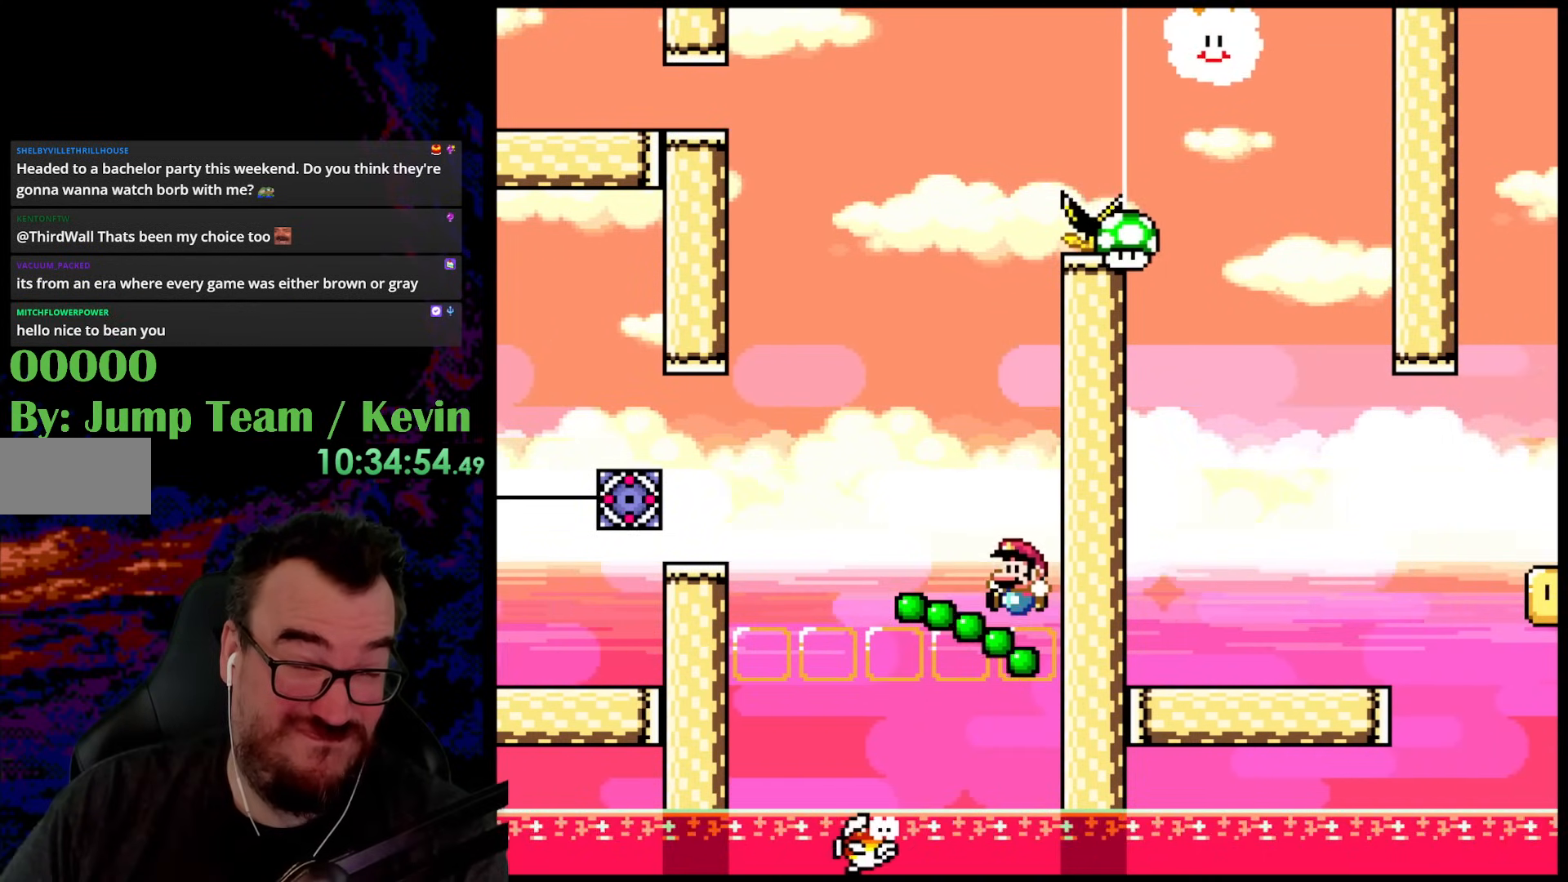
{"buttons": ["Y"], "events": []}
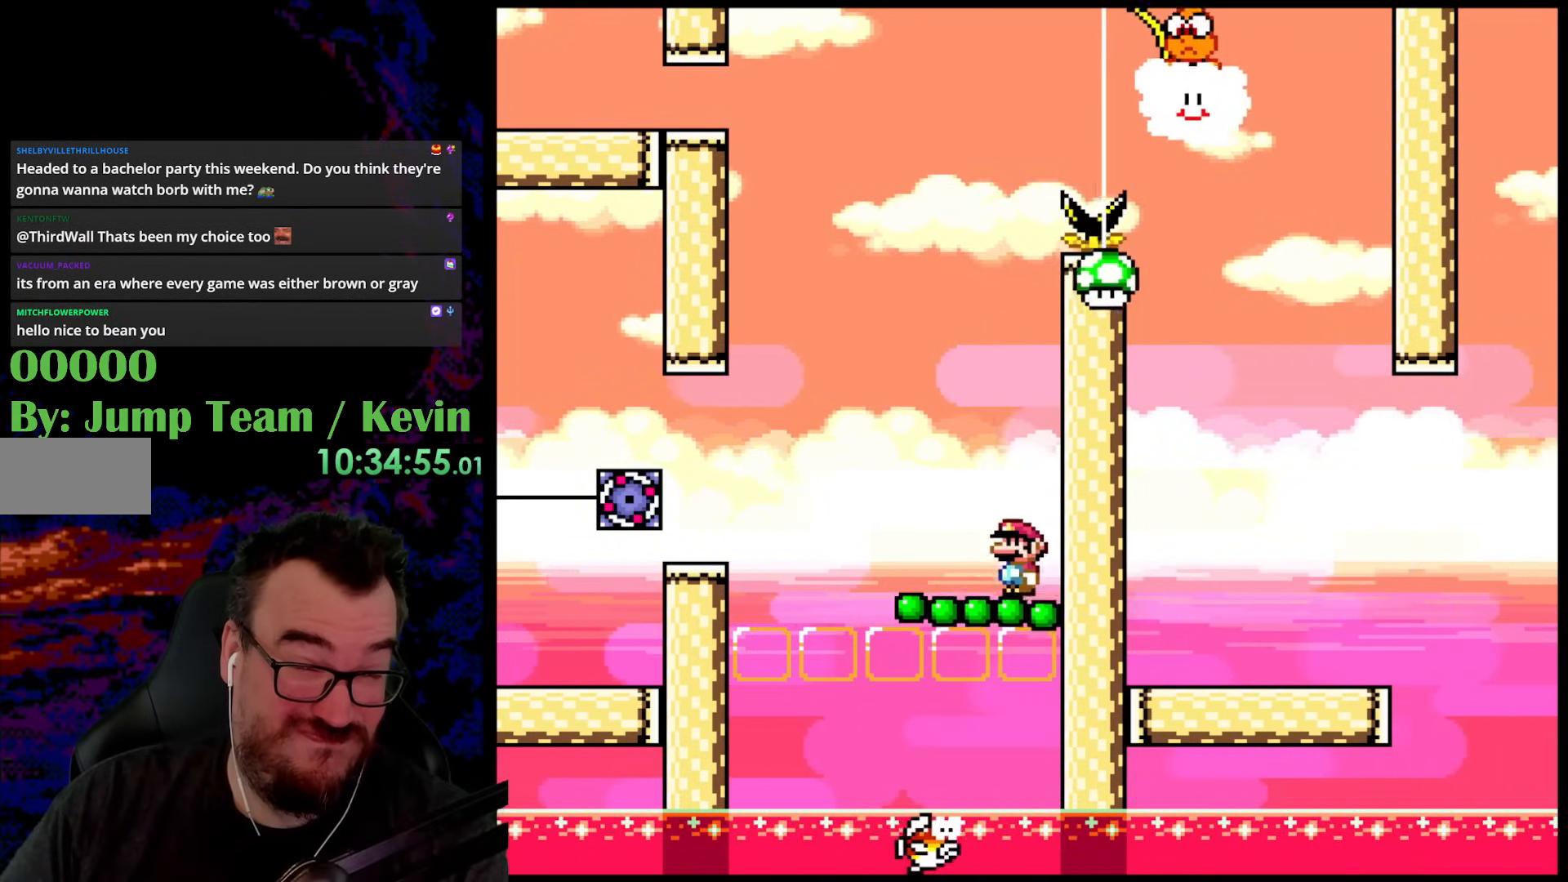
{"buttons": ["Y"], "events": []}
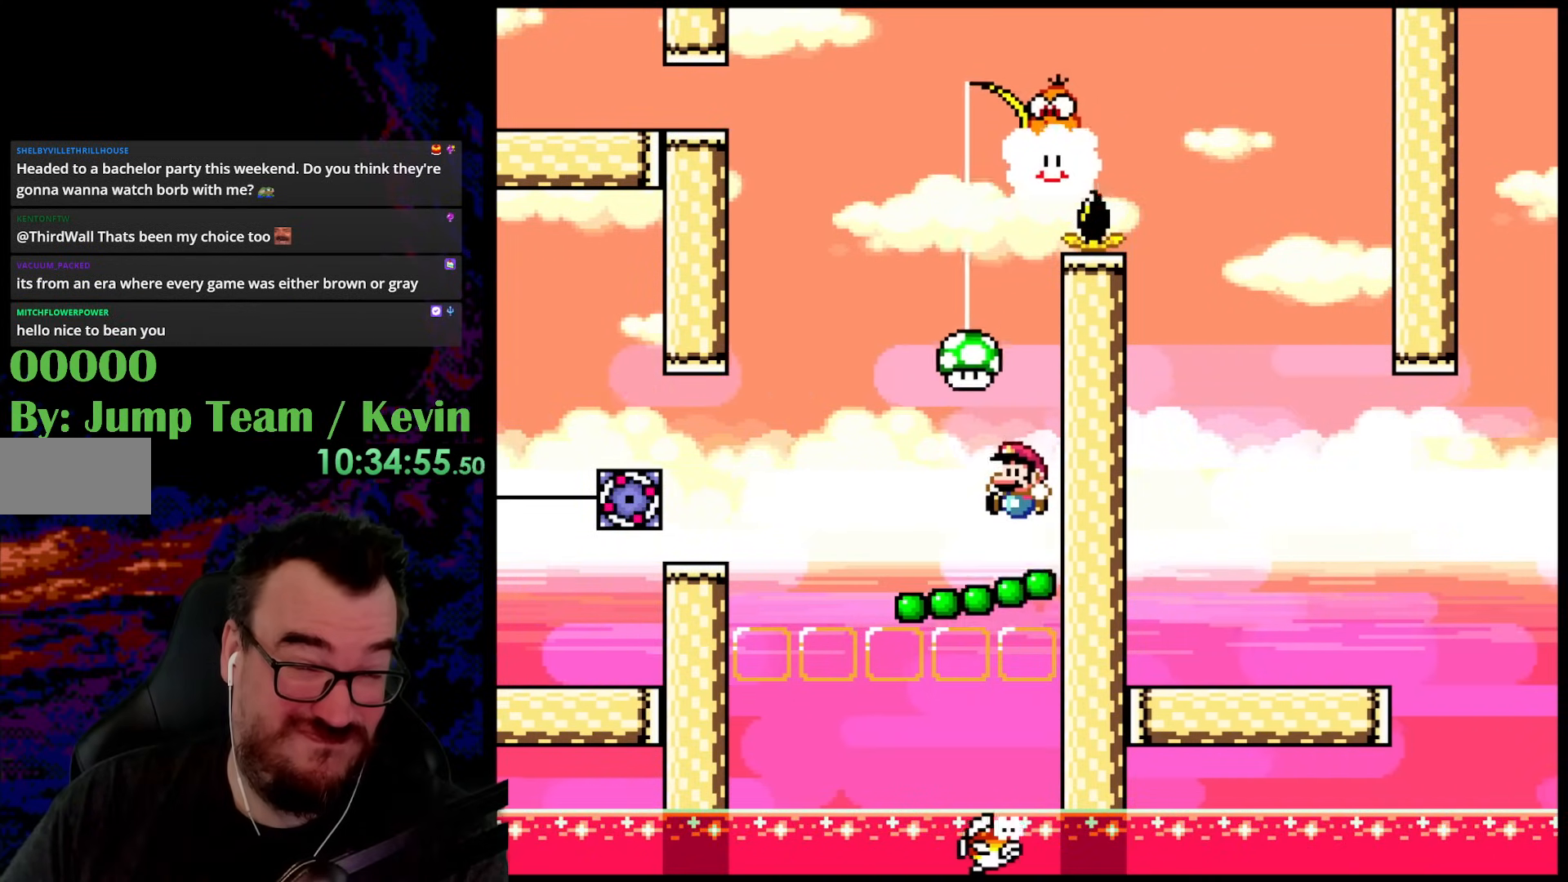
{"buttons": ["B", "Y", "DPAD_LEFT"], "events": [[283, "B", "down"], [317, "DPAD_LEFT", "down"]]}
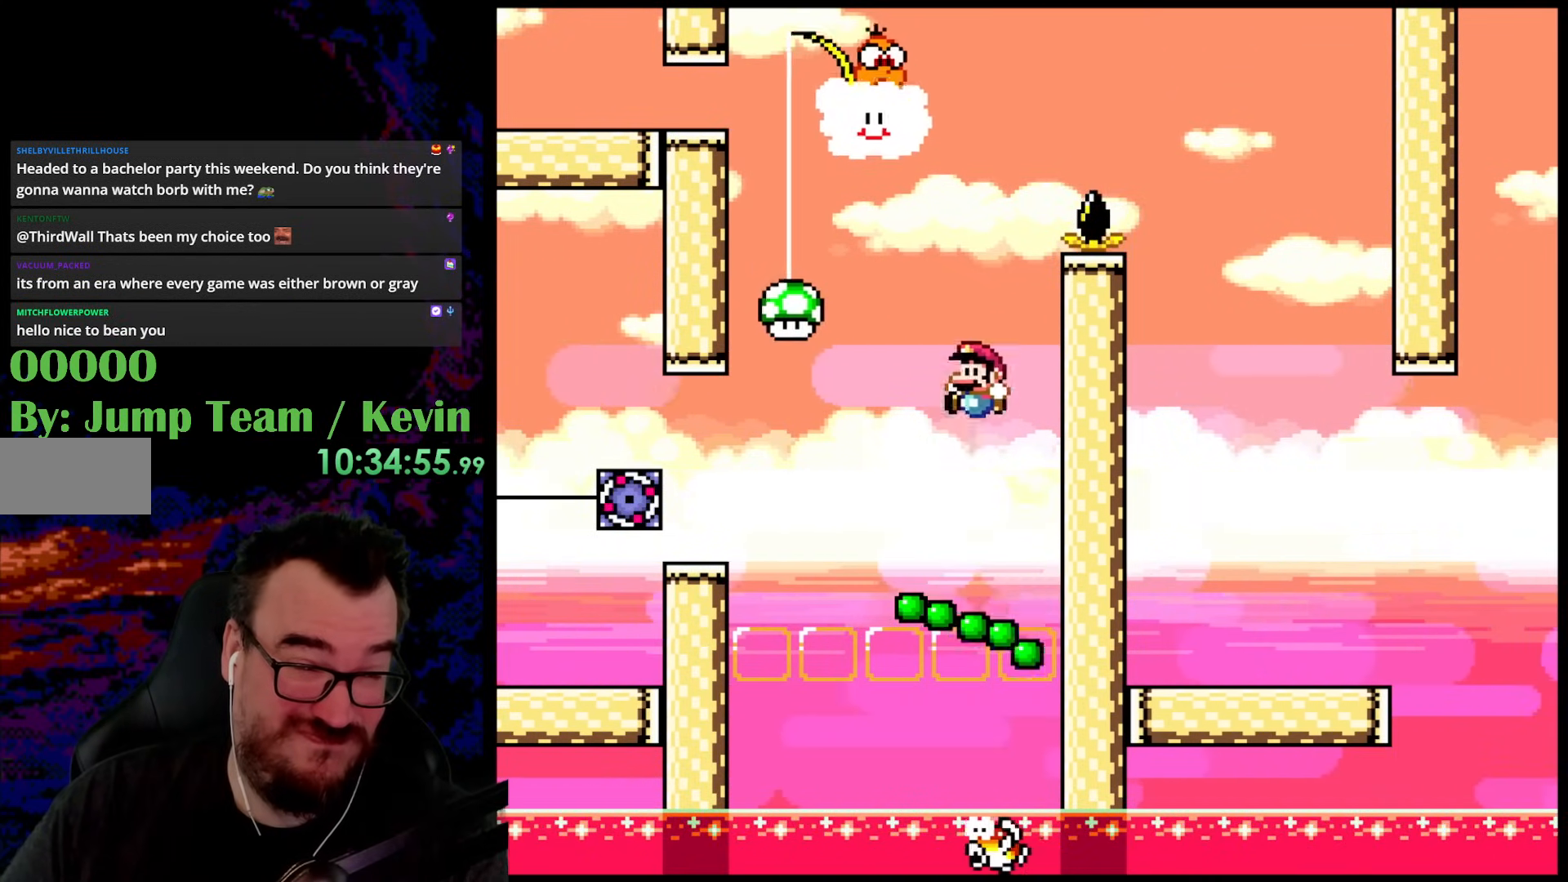
{"buttons": ["B", "Y", "DPAD_RIGHT"], "events": [[17, "DPAD_LEFT", "up"], [100, "DPAD_RIGHT", "down"]]}
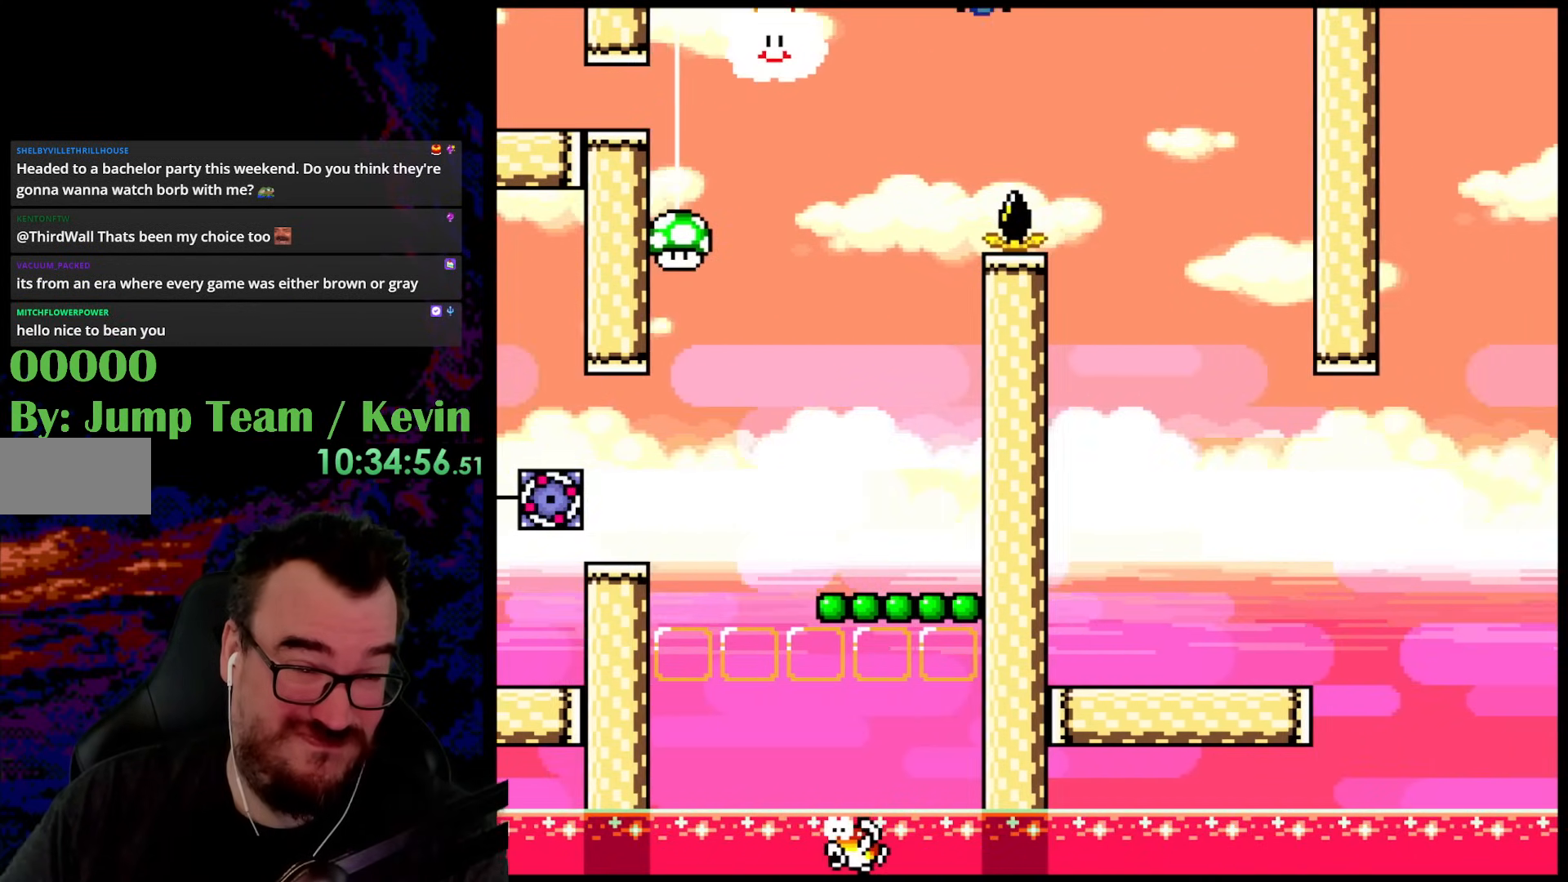
{"buttons": ["Y", "DPAD_LEFT"], "events": [[67, "B", "up"], [367, "DPAD_DOWN", "down"], [400, "DPAD_DOWN", "up"], [400, "DPAD_LEFT", "down"], [400, "DPAD_RIGHT", "up"]]}
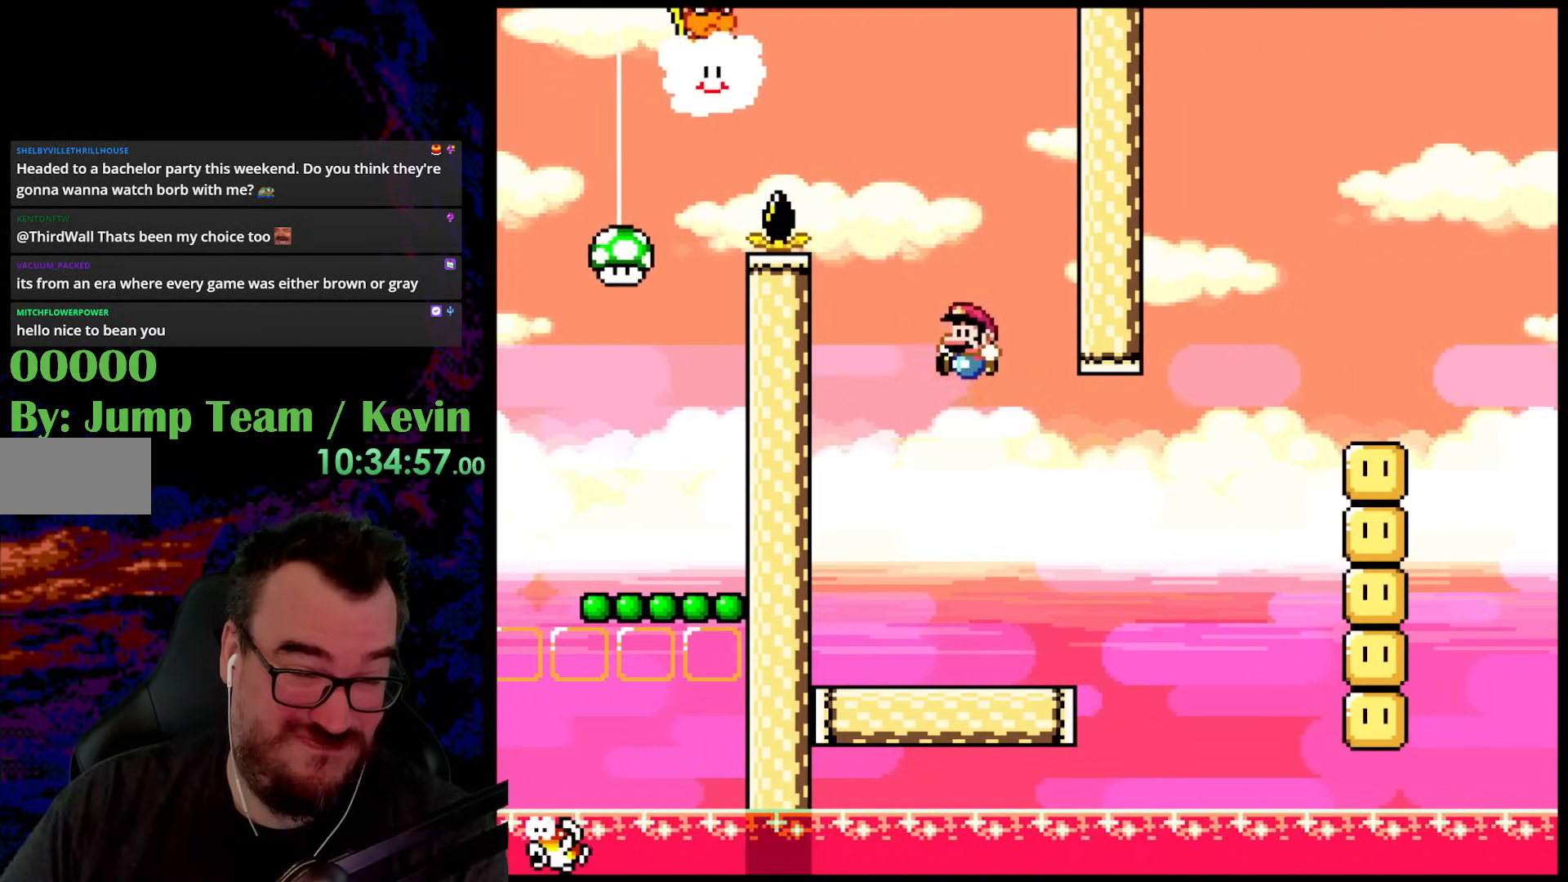
{"buttons": ["Y"], "events": [[83, "DPAD_LEFT", "up"], [150, "DPAD_RIGHT", "down"], [267, "DPAD_RIGHT", "up"]]}
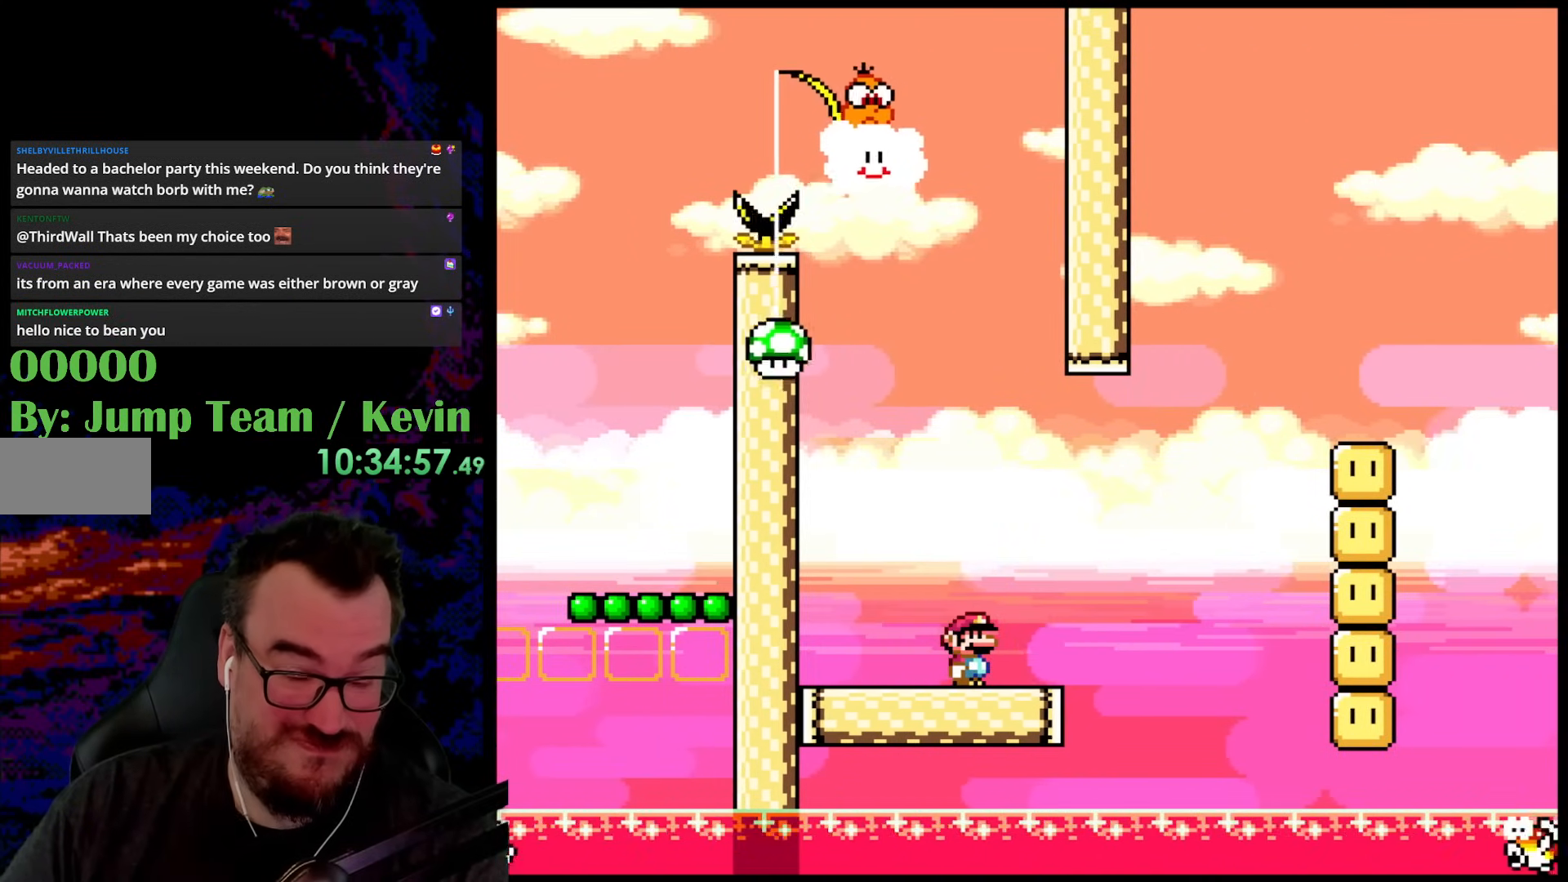
{"buttons": ["X"], "events": [[67, "Y", "up"], [500, "X", "down"]]}
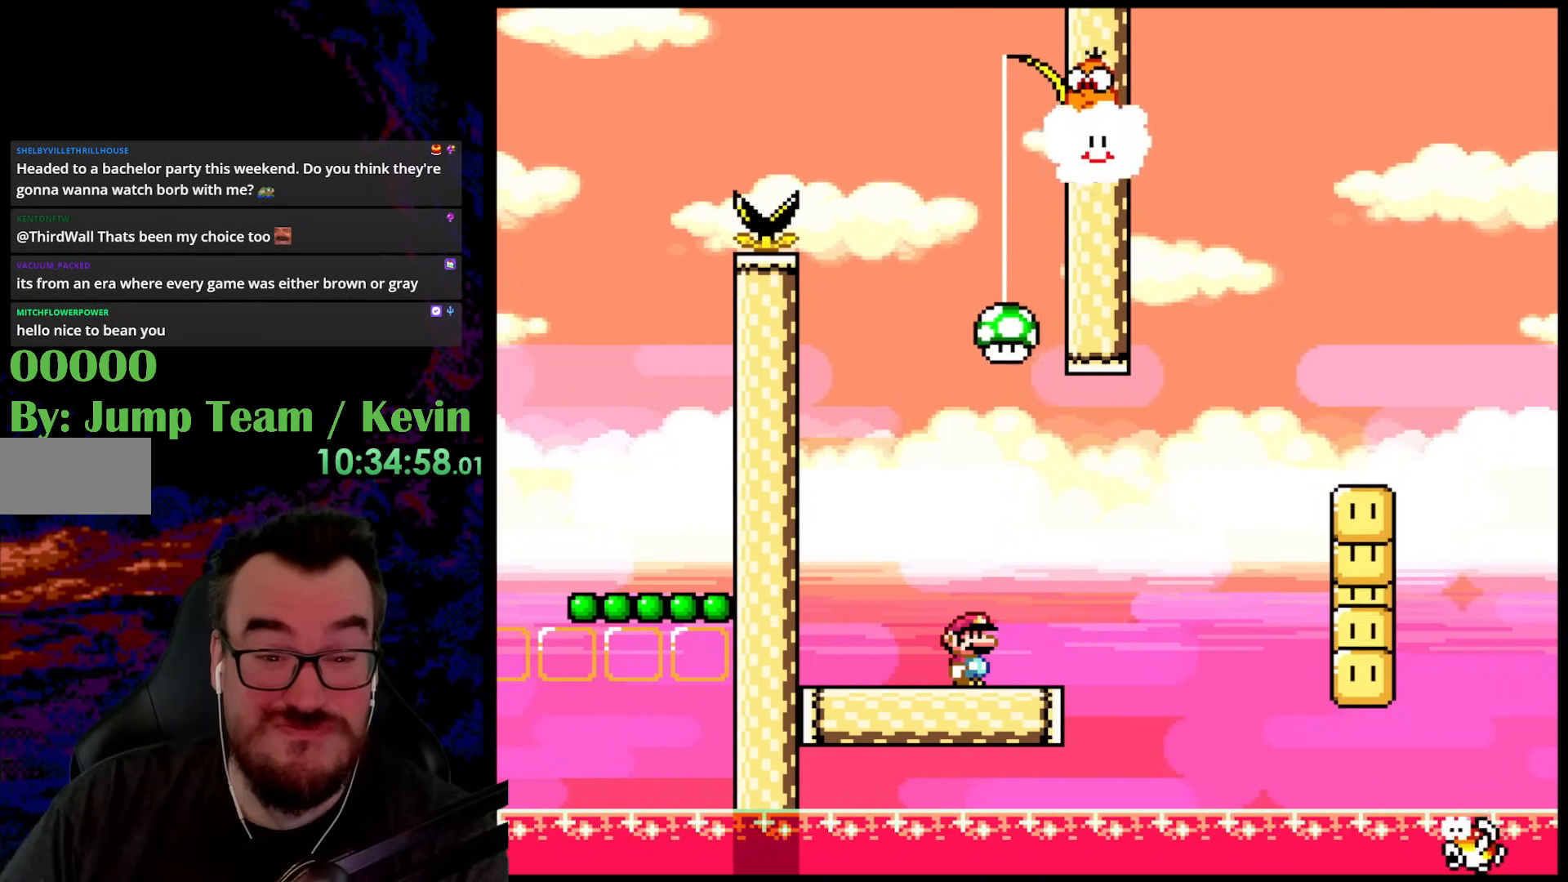
{"buttons": [], "events": [[300, "X", "up"]]}
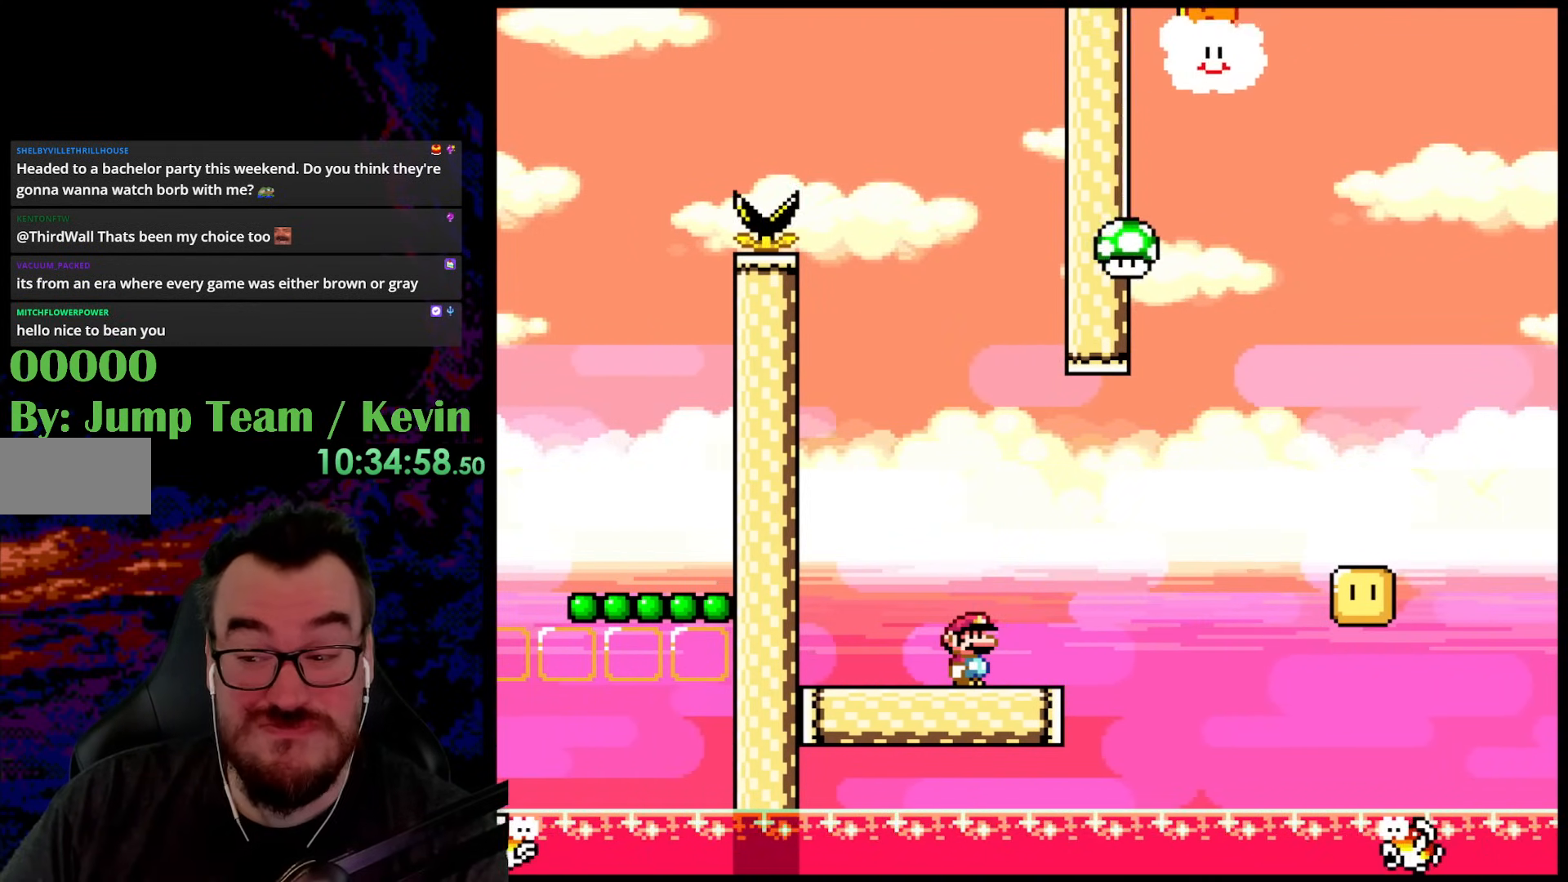
{"buttons": ["X"], "events": [[317, "X", "down"]]}
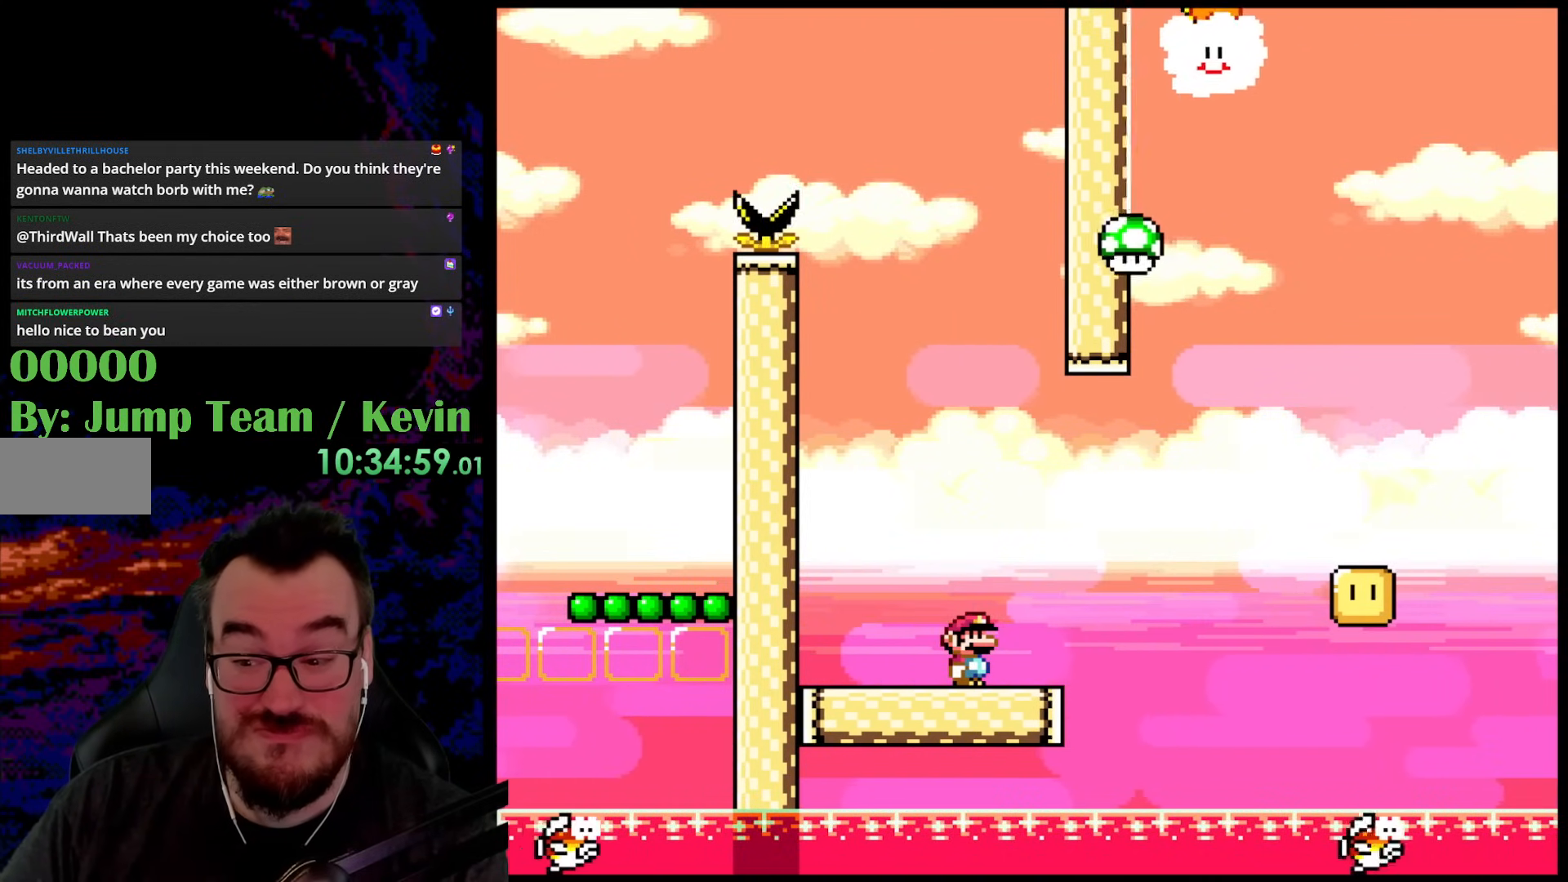
{"buttons": ["X", "DPAD_RIGHT"], "events": [[500, "DPAD_RIGHT", "down"]]}
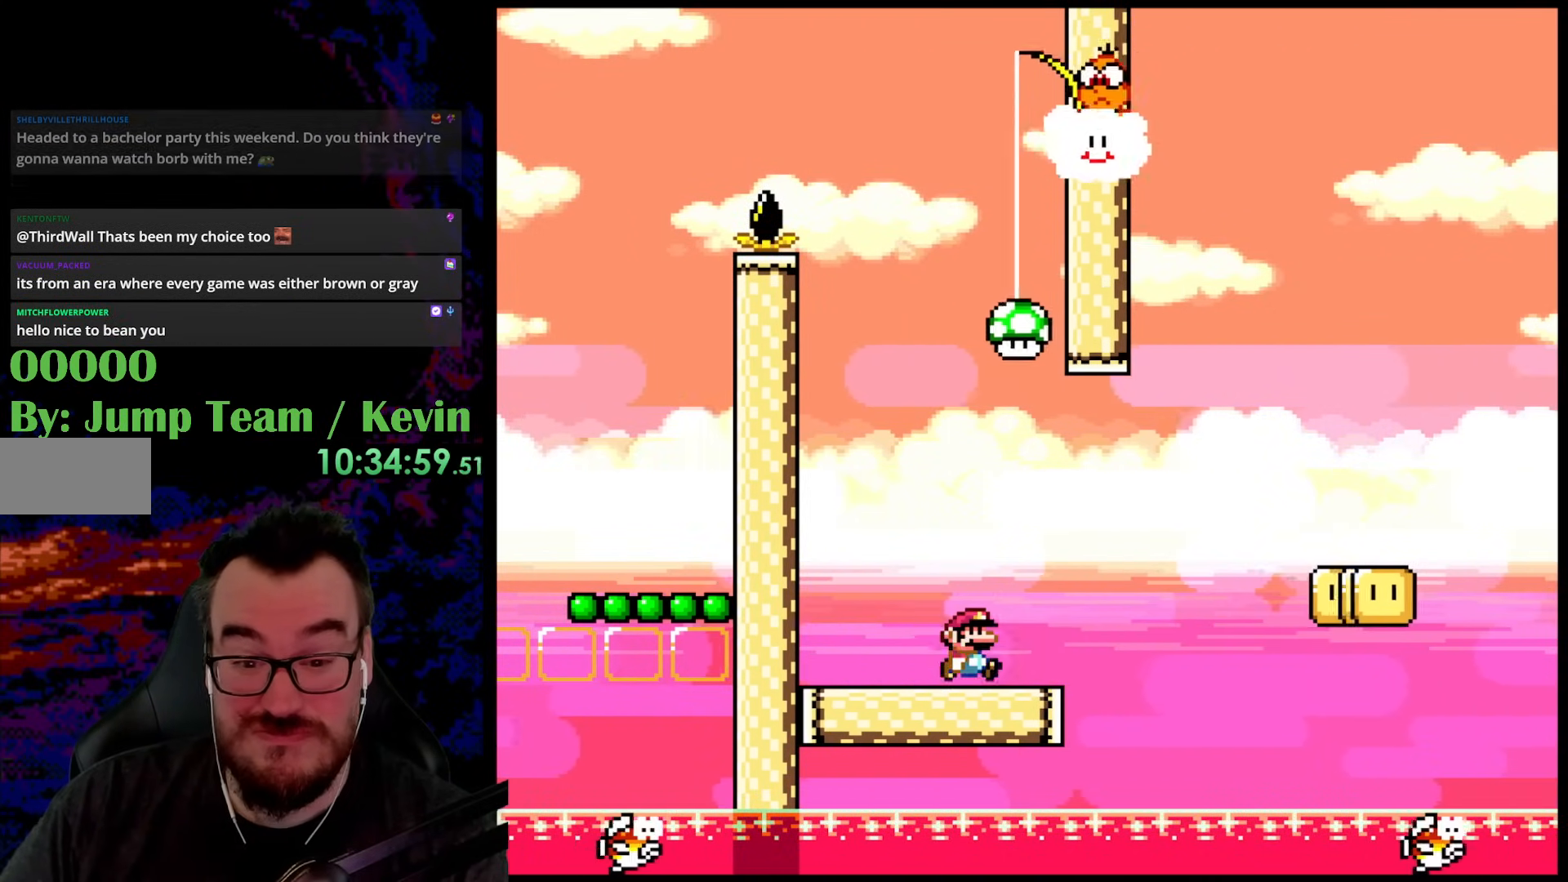
{"buttons": ["X", "DPAD_RIGHT"], "events": [[317, "A", "down"], [417, "A", "up"]]}
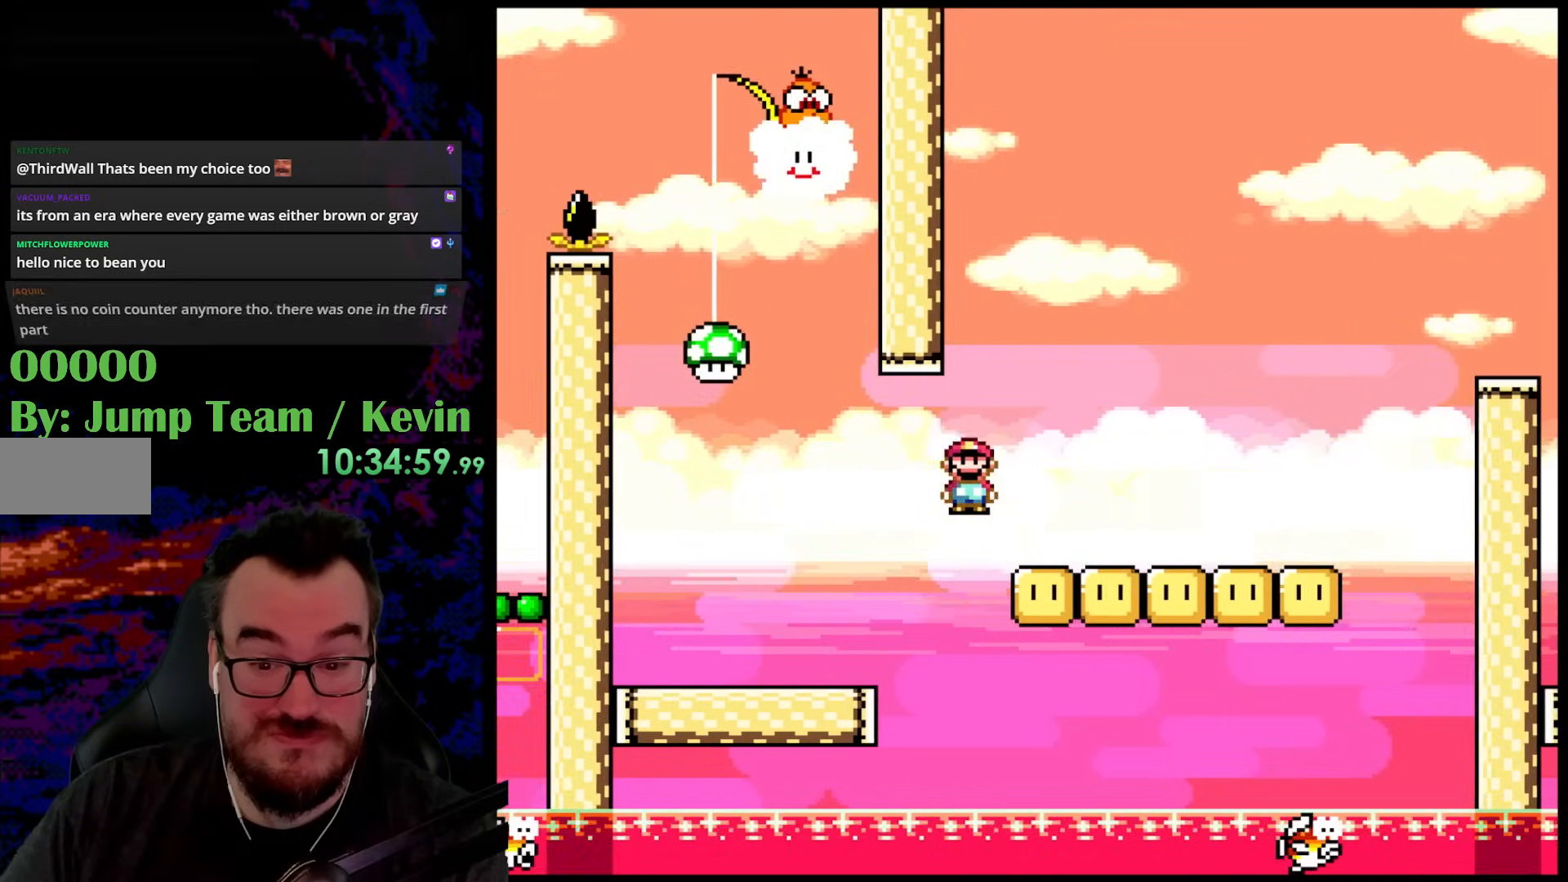
{"buttons": ["B", "Y", "DPAD_RIGHT"], "events": [[367, "X", "up"], [450, "B", "down"], [450, "Y", "down"]]}